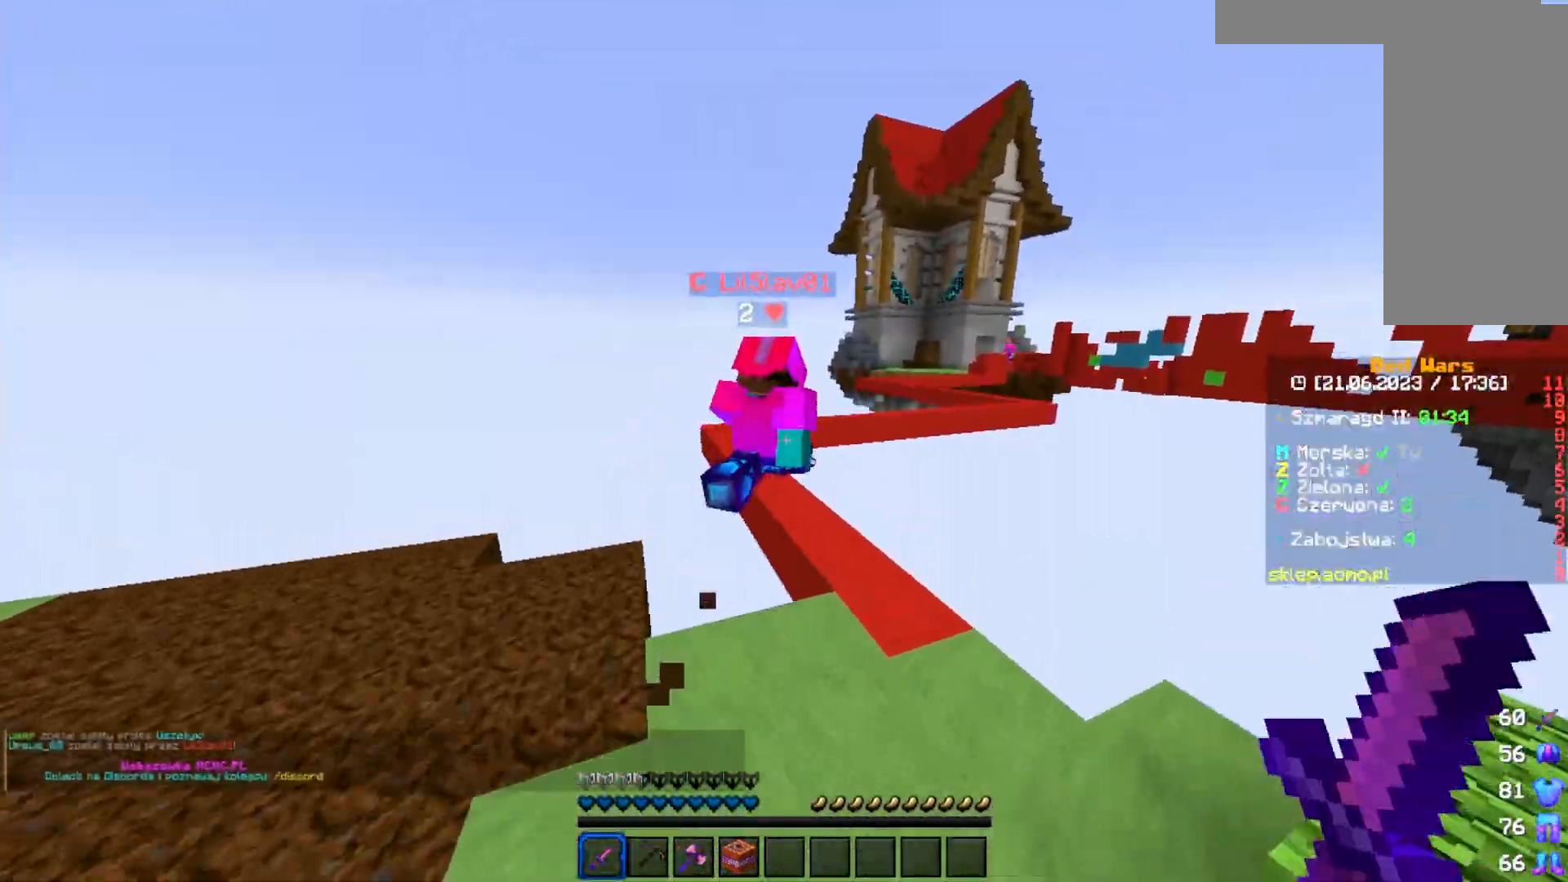
Gameplay with keyboard and mouse; each line is a JSON object with the keys and mouse buttons held at the frame after it. "events" lists presses ("down") and releases ("up") of "a", "d", "s", "w", "mouse_left" and "mouse_right" between this image and that frame as [ms after this image, input, new state], when the widget could be followed in between. "mouse_left", "mouse_right" = the "left", "right" buttons of the "mouse" list. No other keys are recorded. Fast repeated clicks can show as one long hold. Mouse movement is not recorded.
{"keys": ["w"], "mouse": ["left"], "events": [[233, "mouse_left", "up"], [283, "mouse_left", "down"], [383, "mouse_left", "up"], [433, "mouse_left", "down"]]}
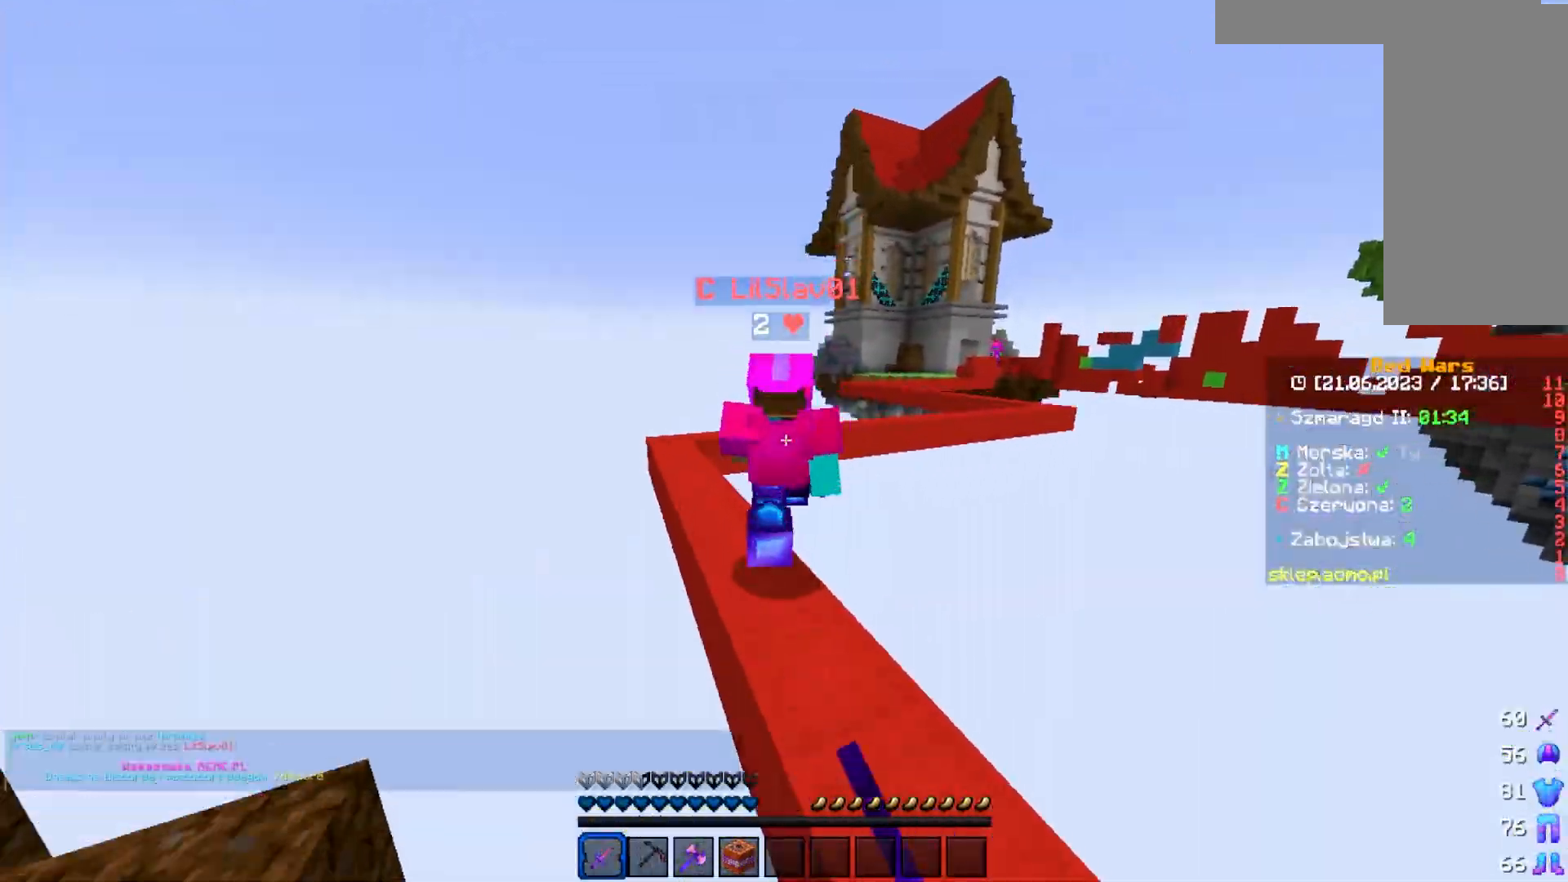
{"keys": ["a", "w"], "mouse": ["left"], "events": [[50, "mouse_left", "up"], [100, "mouse_left", "down"], [200, "mouse_left", "up"], [250, "mouse_left", "down"], [300, "a", "down"], [367, "mouse_left", "up"], [417, "mouse_left", "down"]]}
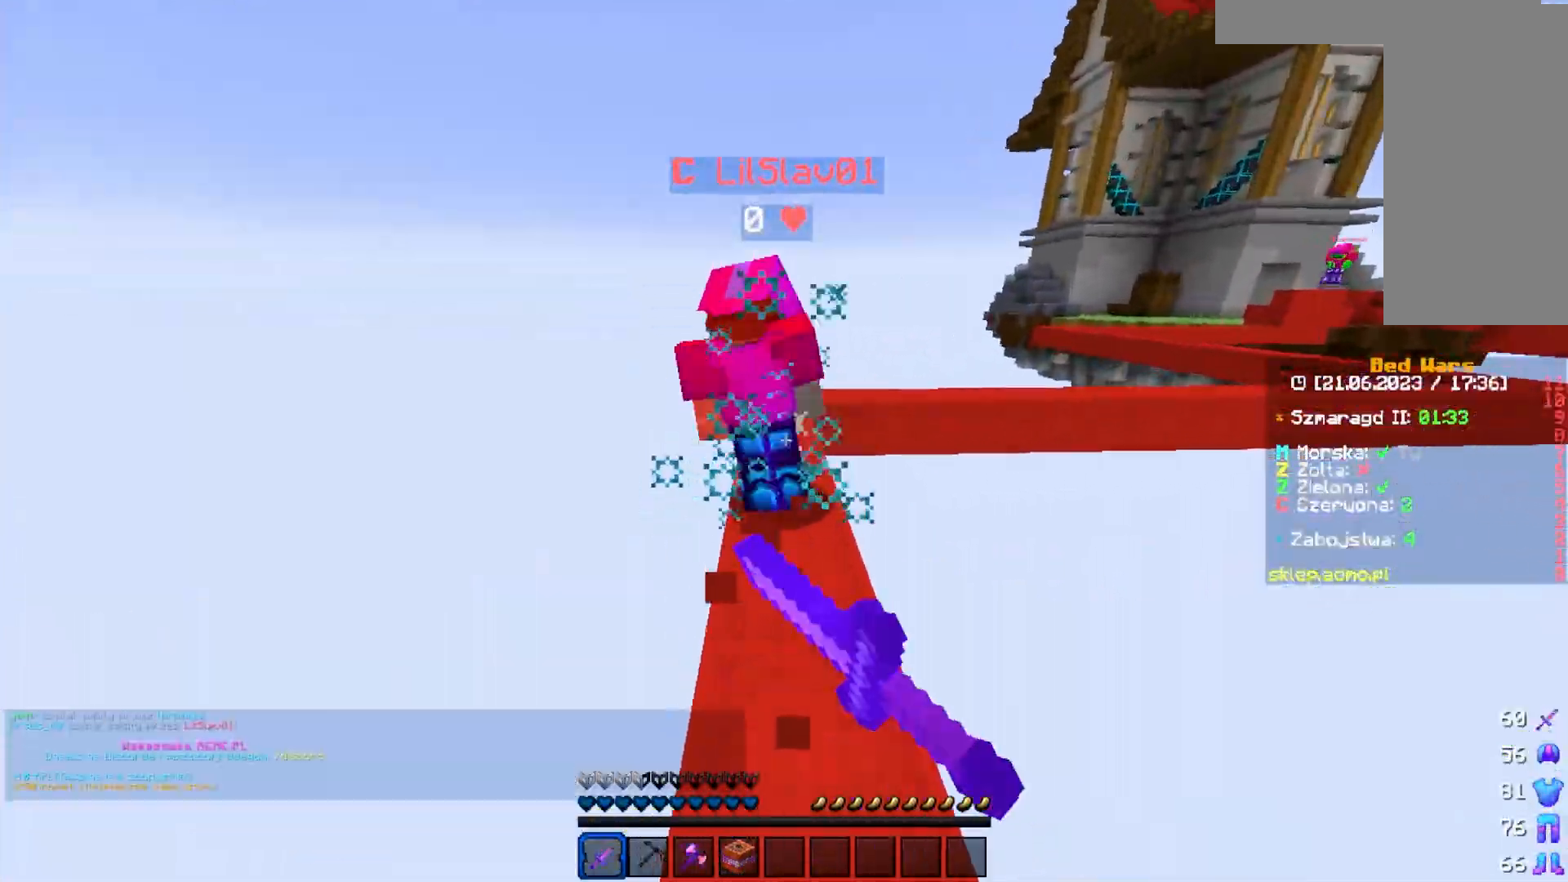
{"keys": ["w"], "mouse": [], "events": [[67, "a", "up"], [317, "mouse_left", "up"]]}
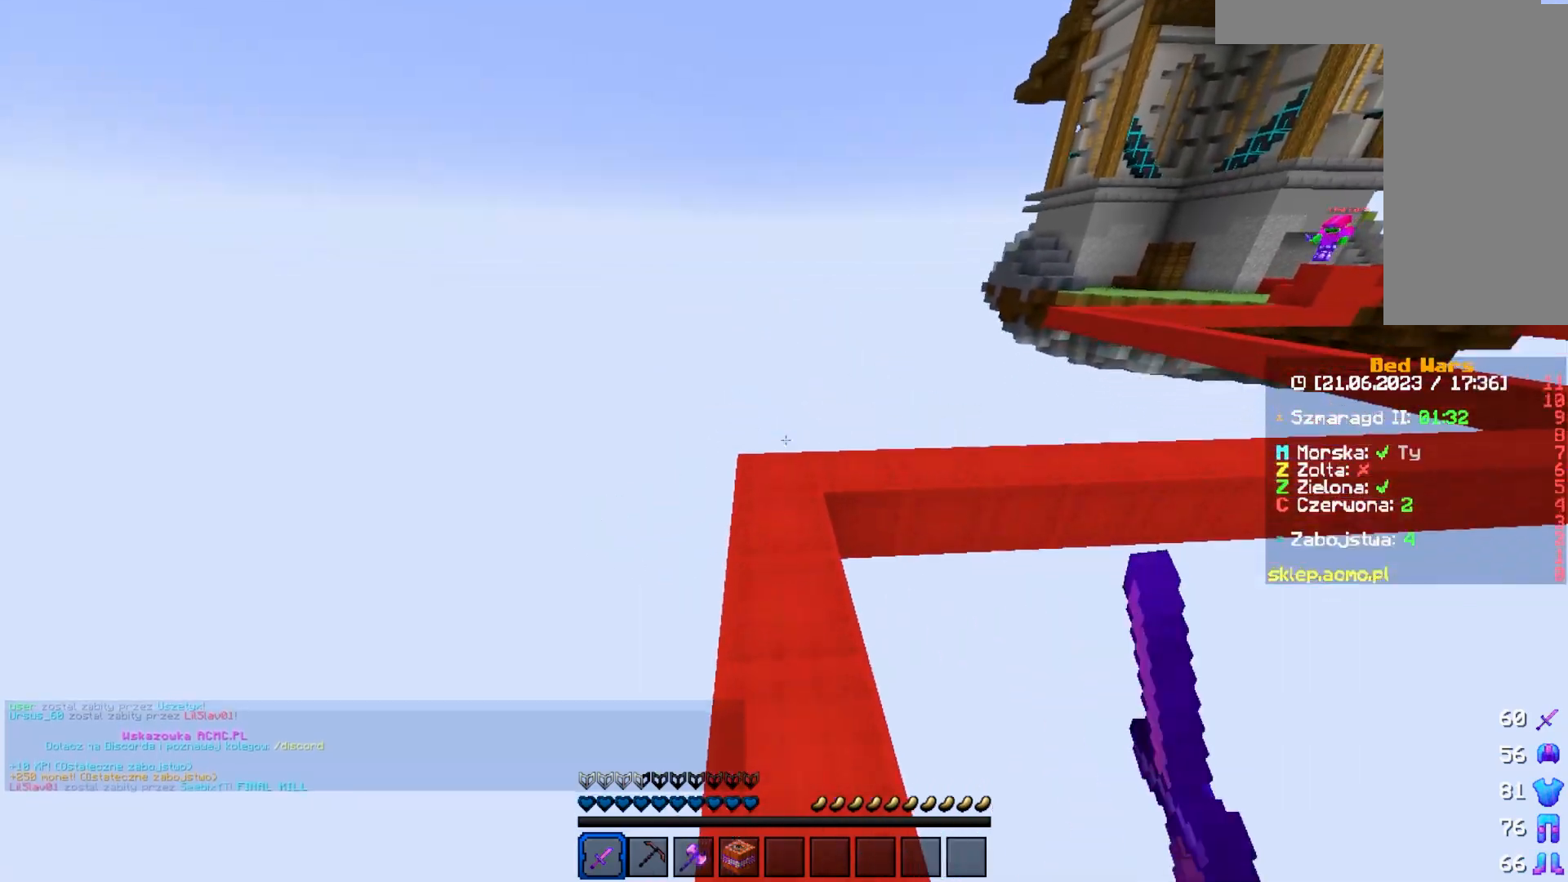
{"keys": ["w"], "mouse": [], "events": []}
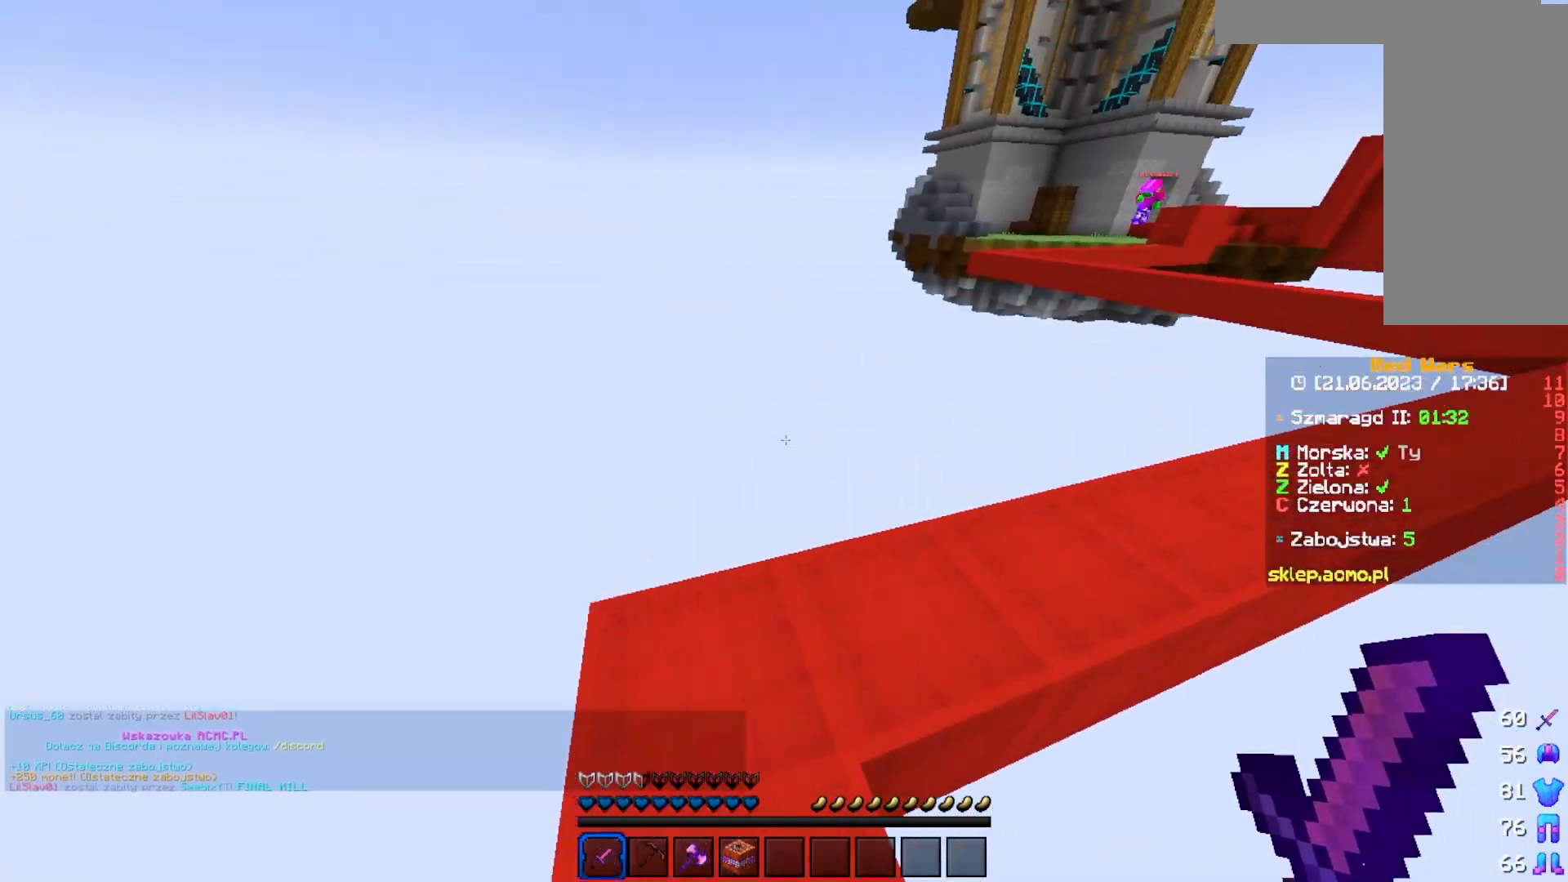
{"keys": ["w"], "mouse": [], "events": []}
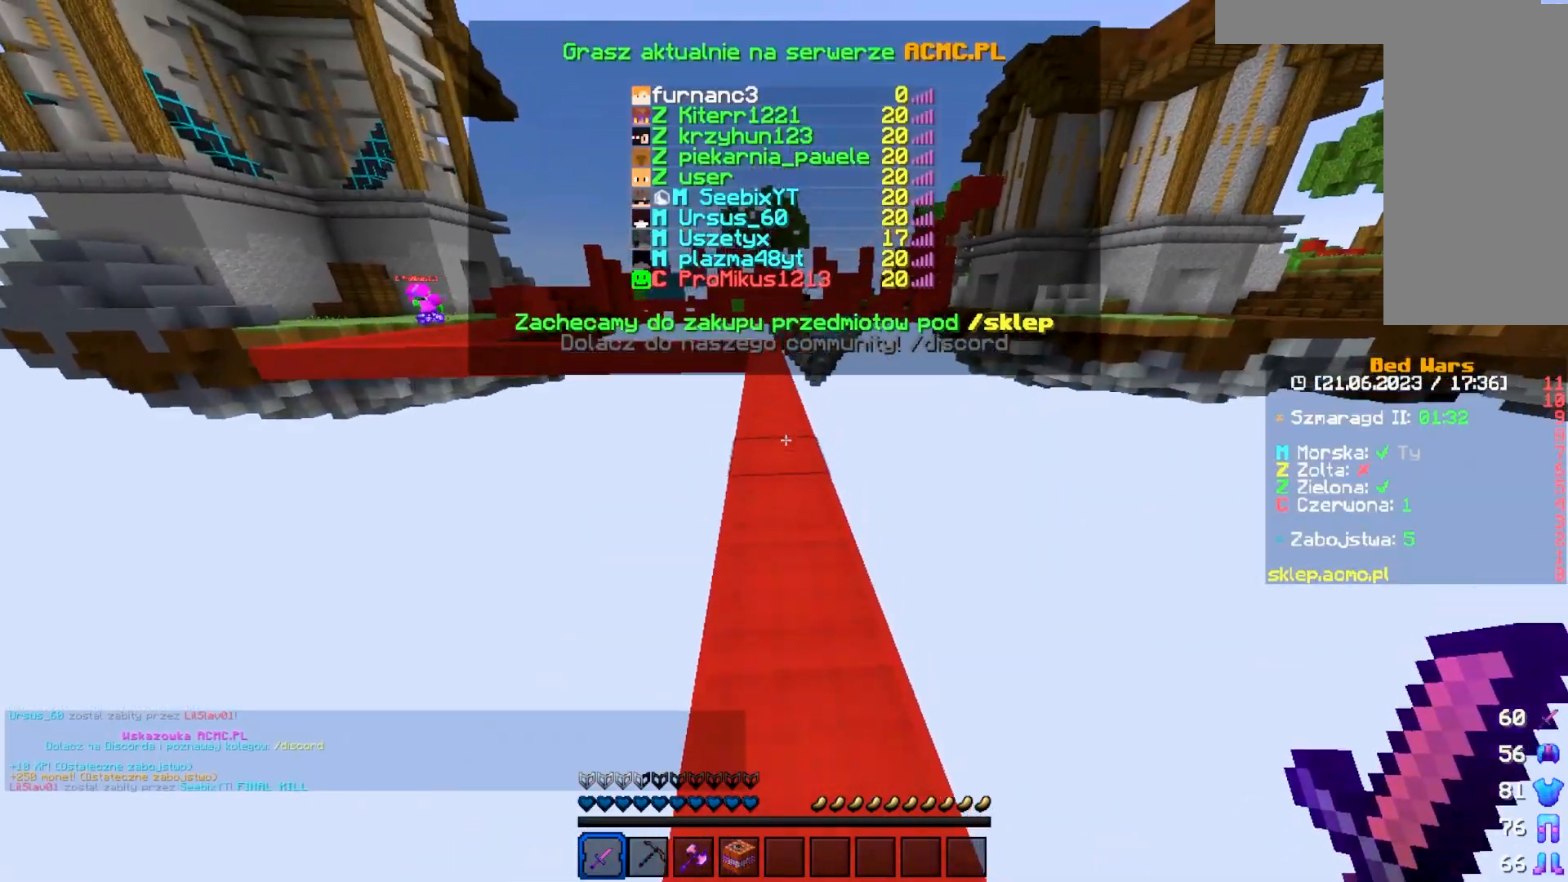
{"keys": ["w"], "mouse": [], "events": []}
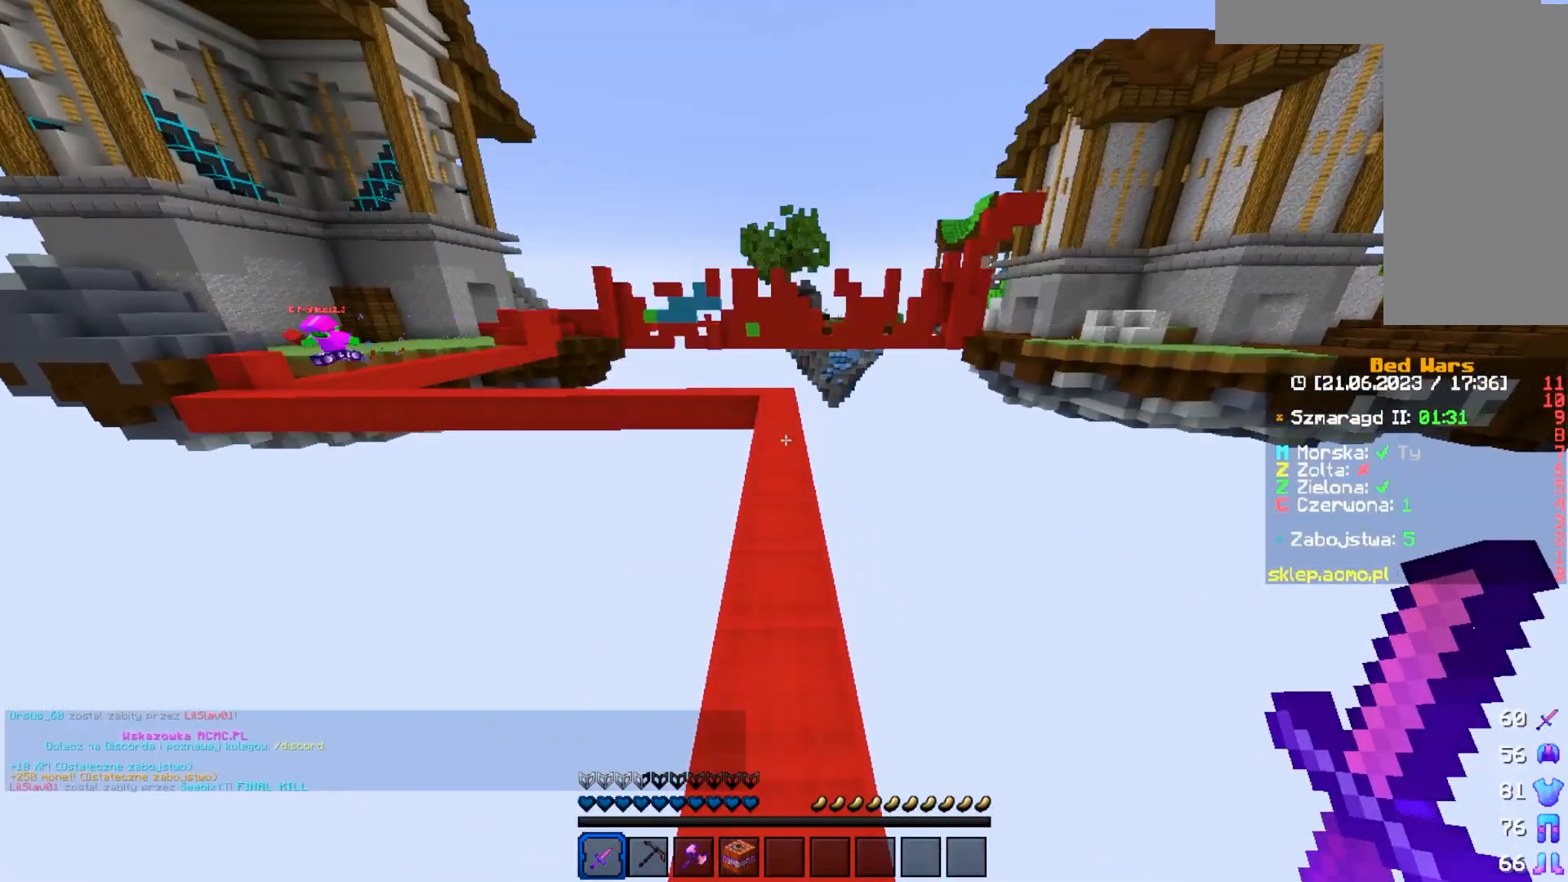
{"keys": ["w"], "mouse": [], "events": []}
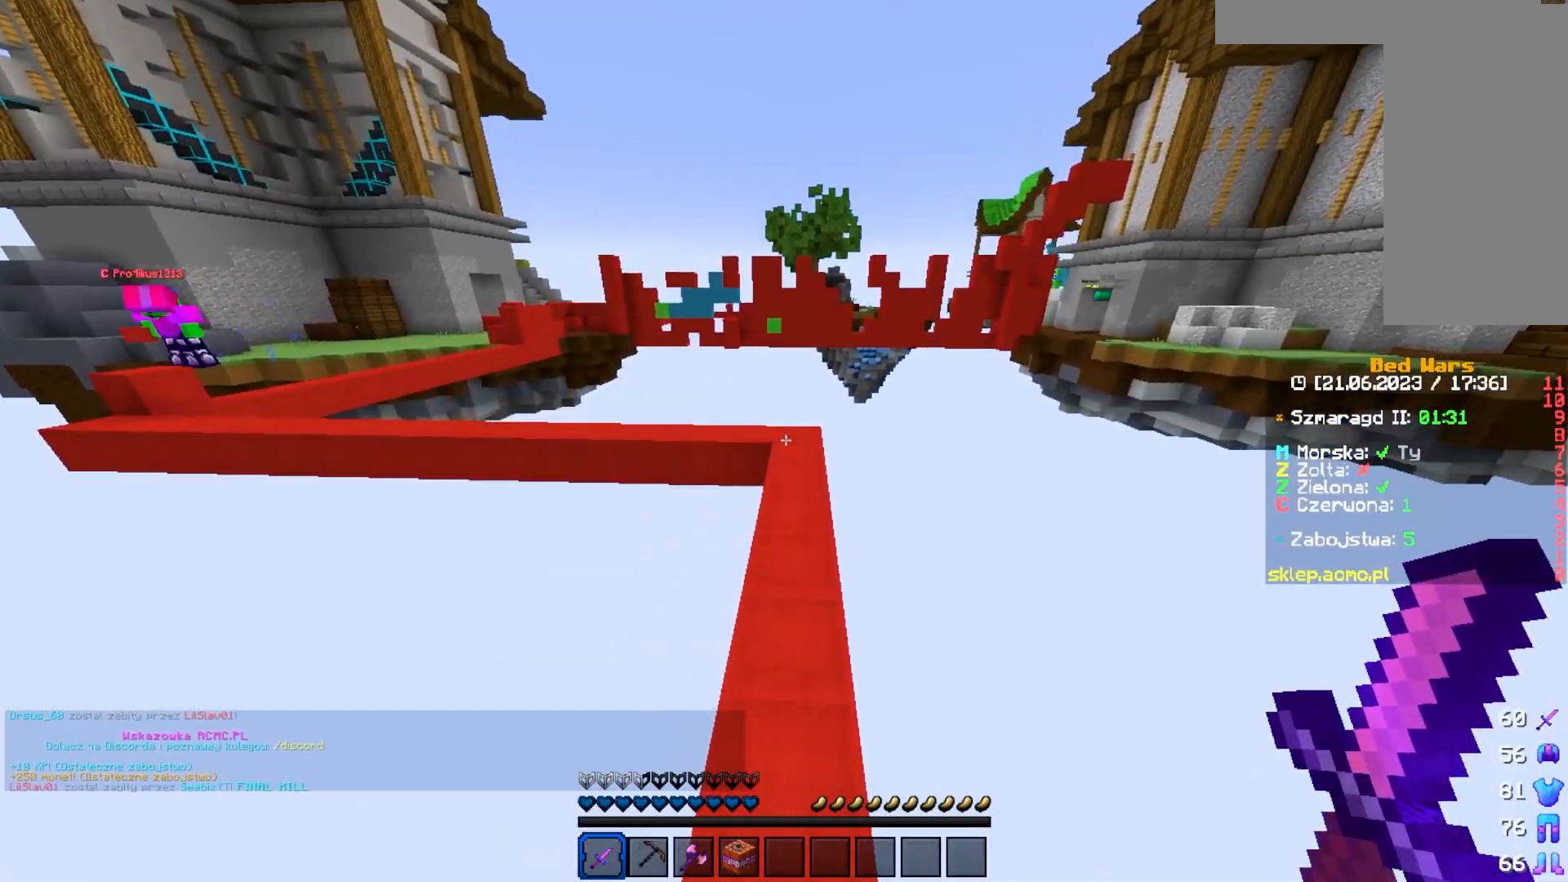
{"keys": ["d", "w"], "mouse": [], "events": [[383, "d", "down"]]}
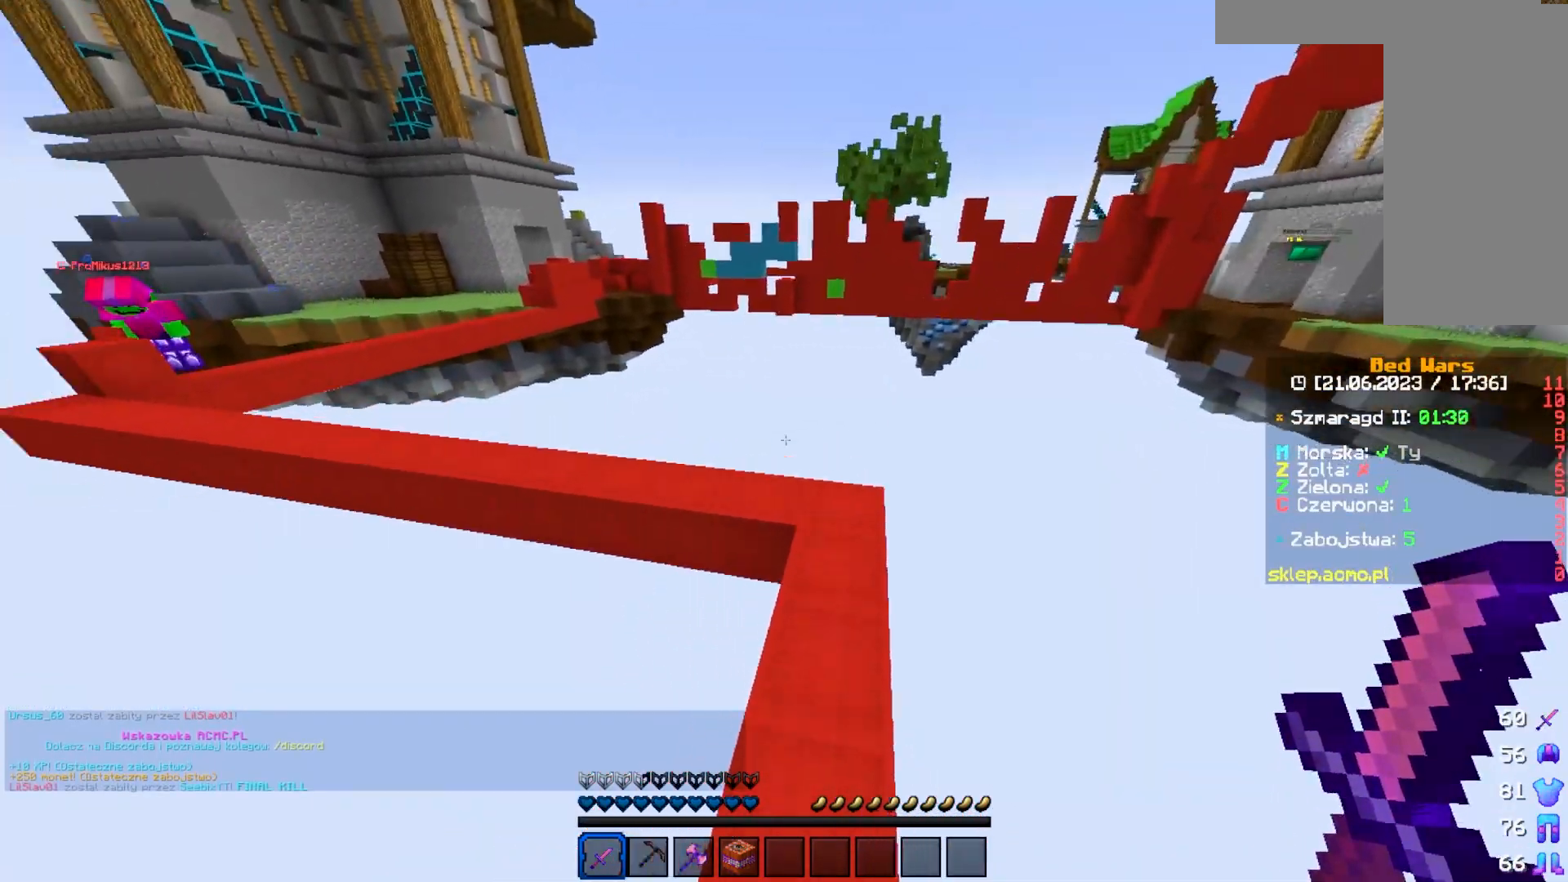
{"keys": ["w"], "mouse": [], "events": [[100, "d", "up"]]}
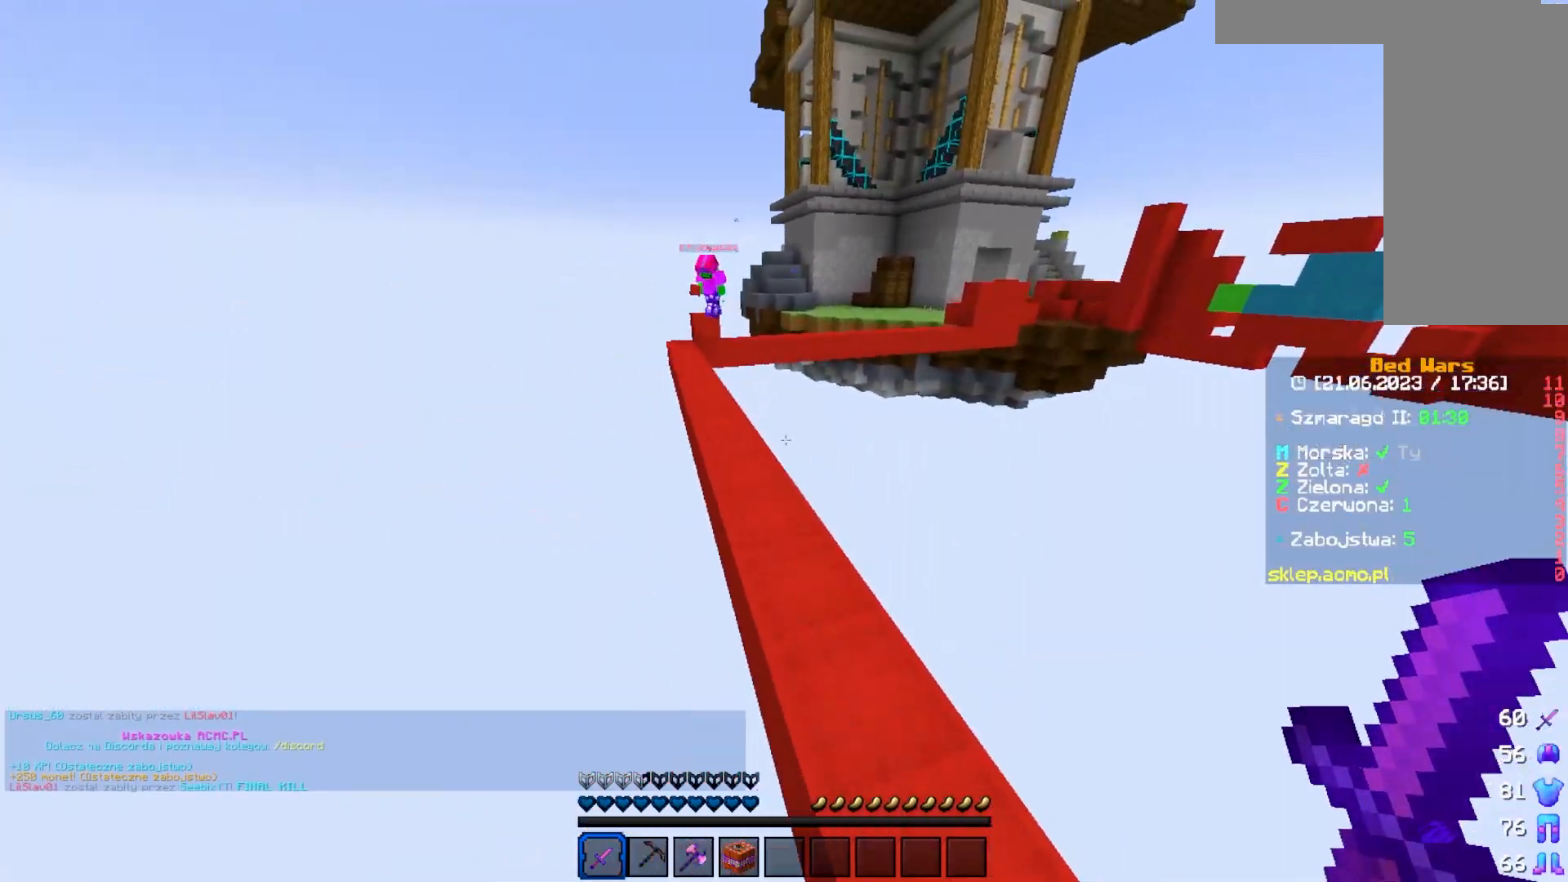
{"keys": ["w"], "mouse": [], "events": []}
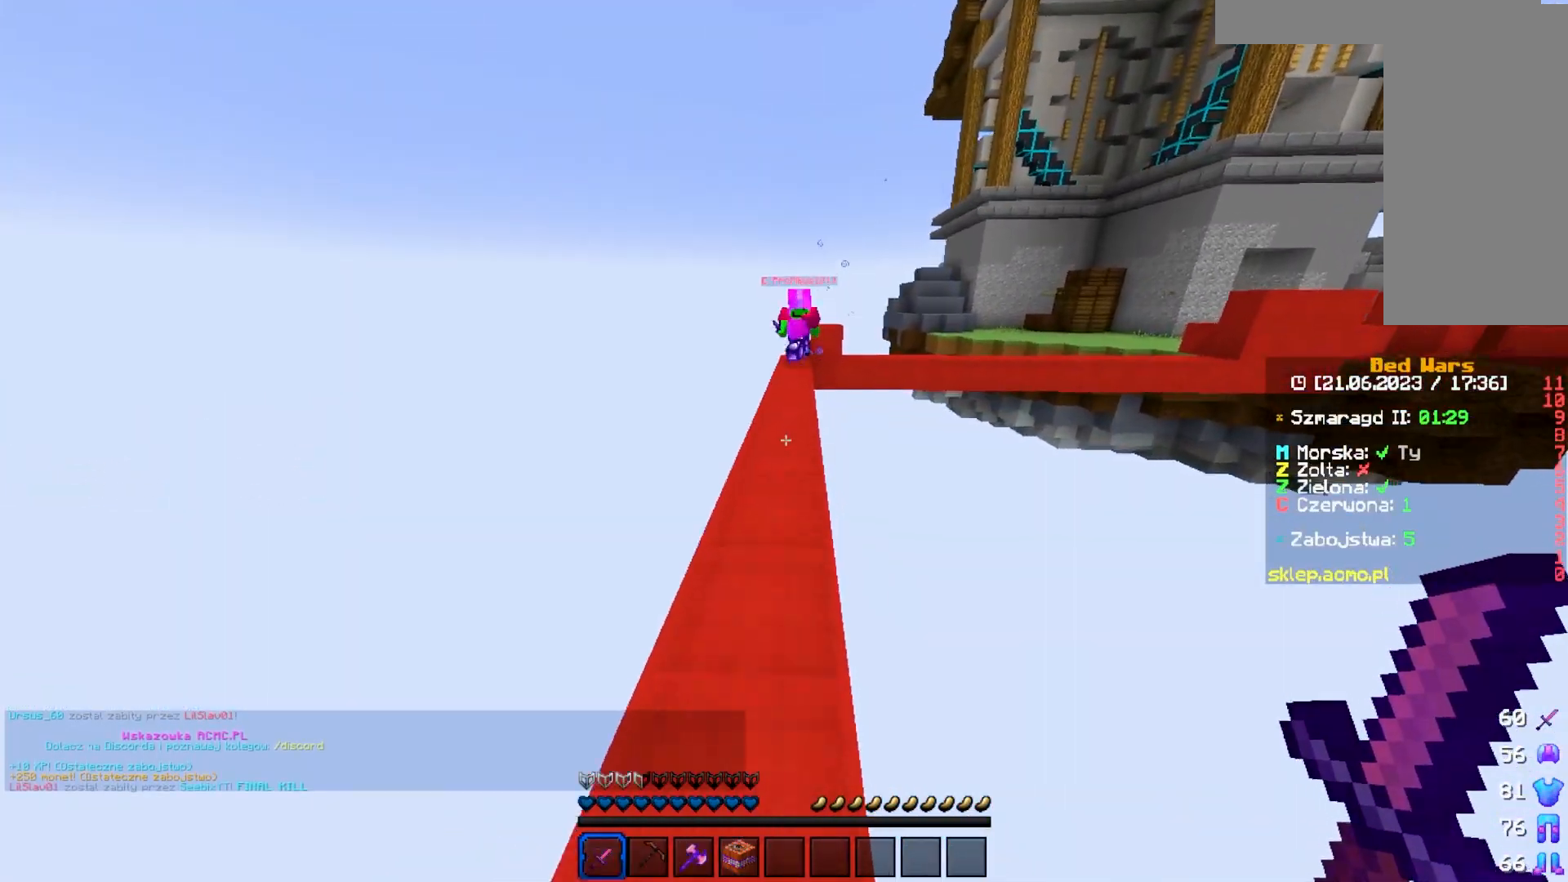
{"keys": ["w"], "mouse": [], "events": []}
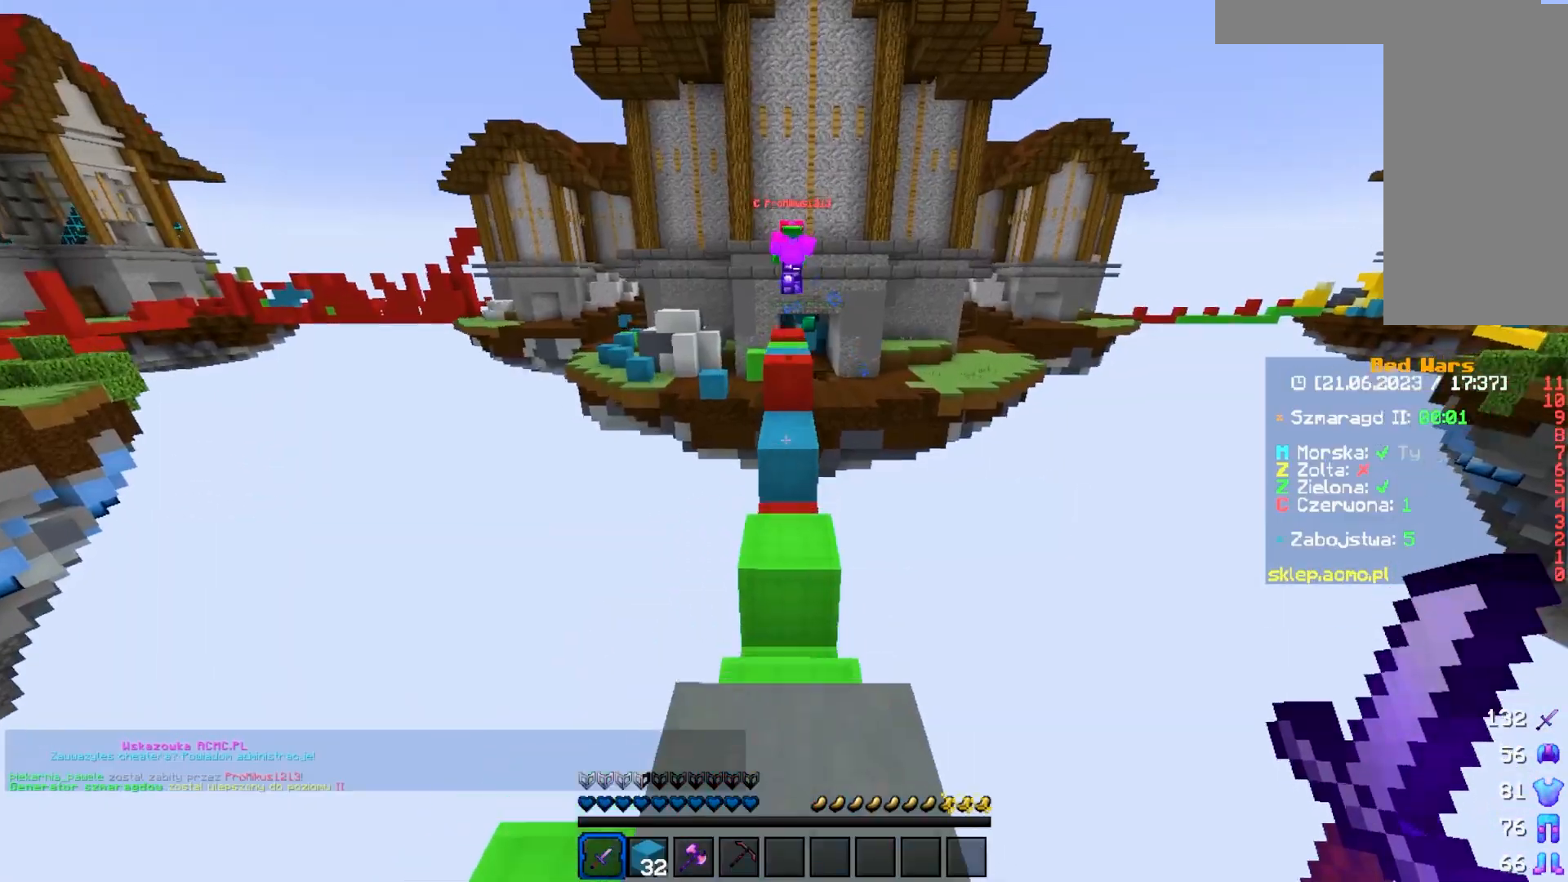
{"keys": ["w"], "mouse": [], "events": []}
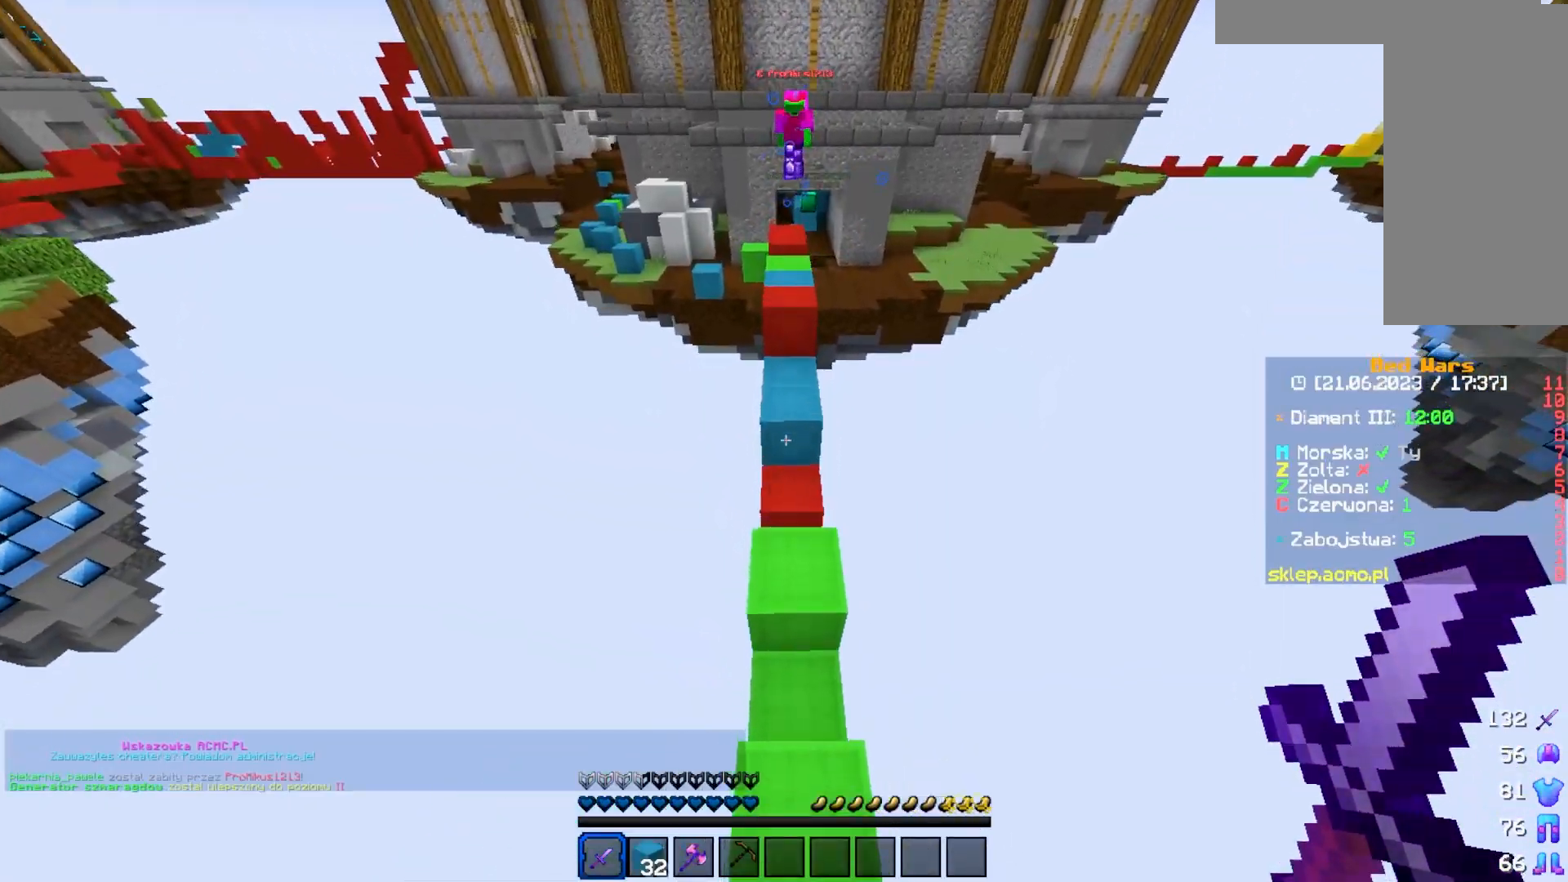
{"keys": ["w"], "mouse": [], "events": []}
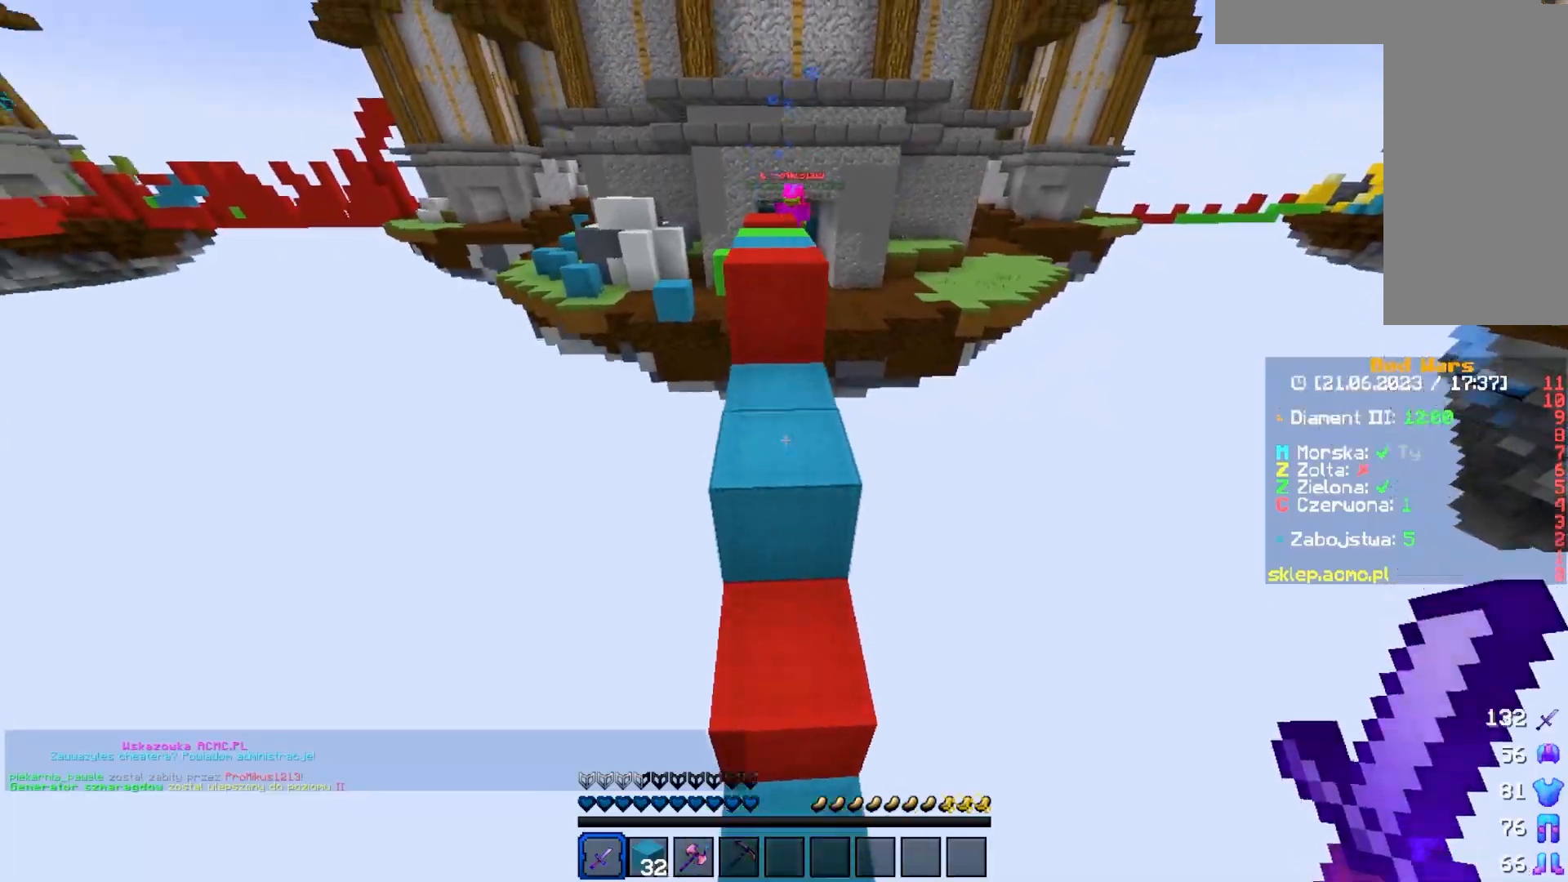
{"keys": ["w"], "mouse": [], "events": []}
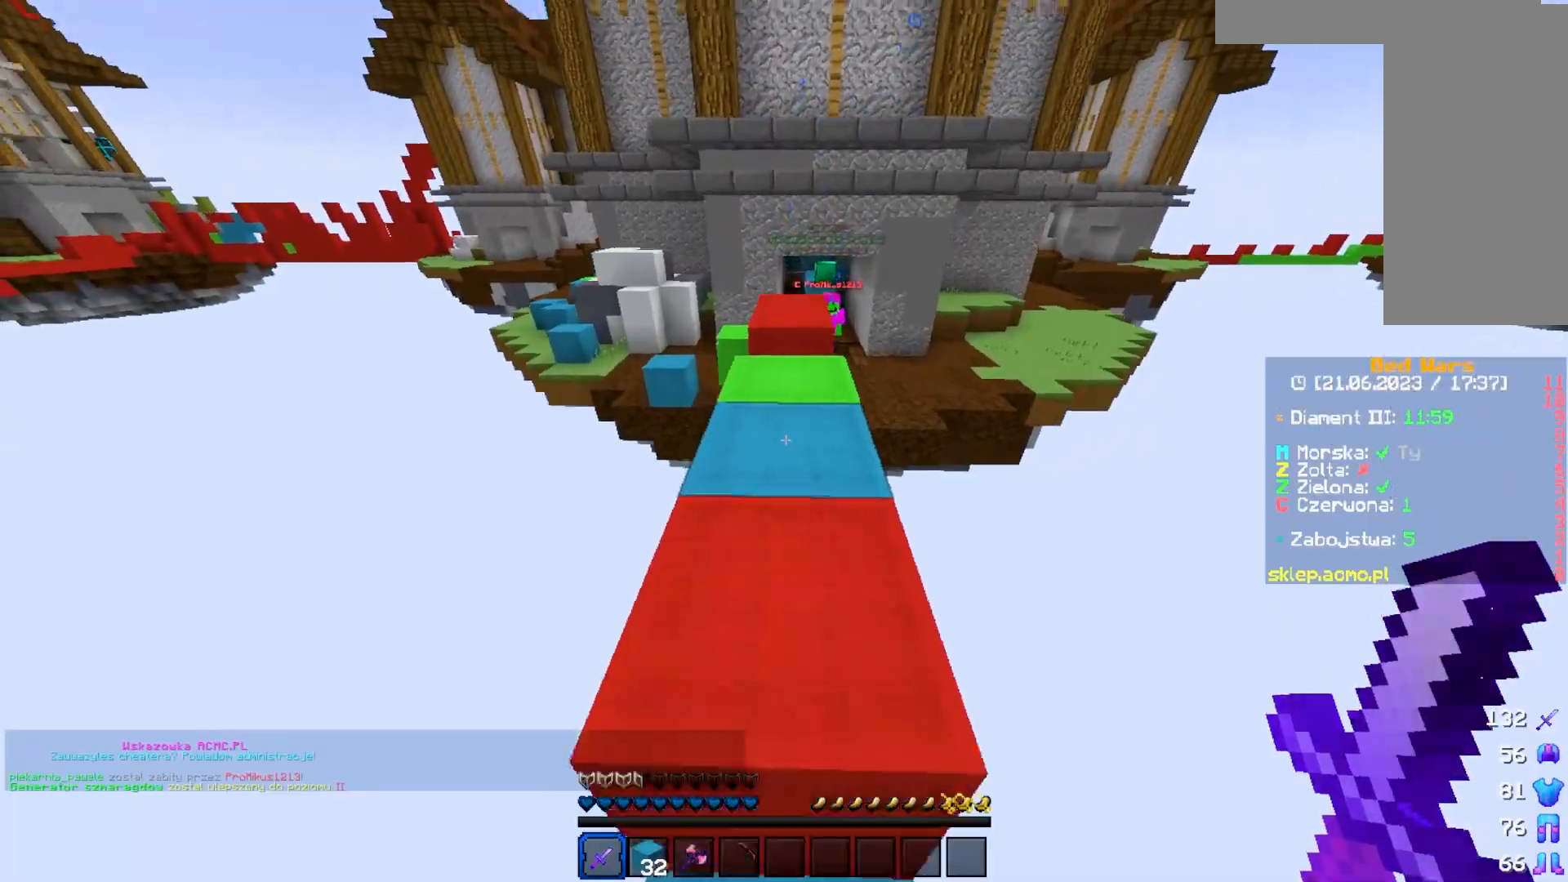
{"keys": ["w"], "mouse": [], "events": []}
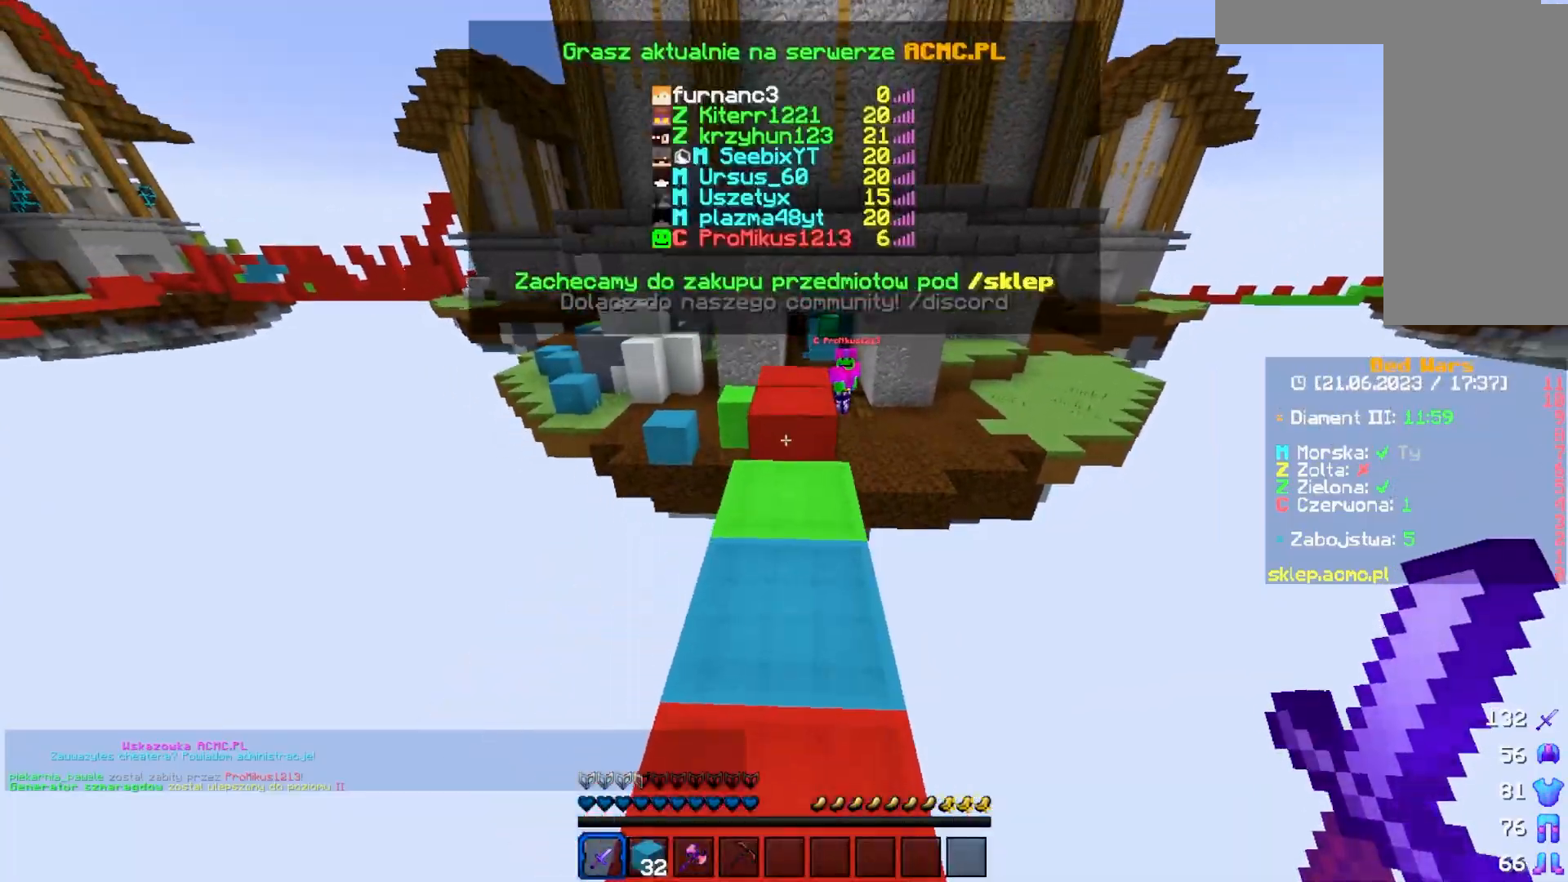
{"keys": ["w"], "mouse": [], "events": []}
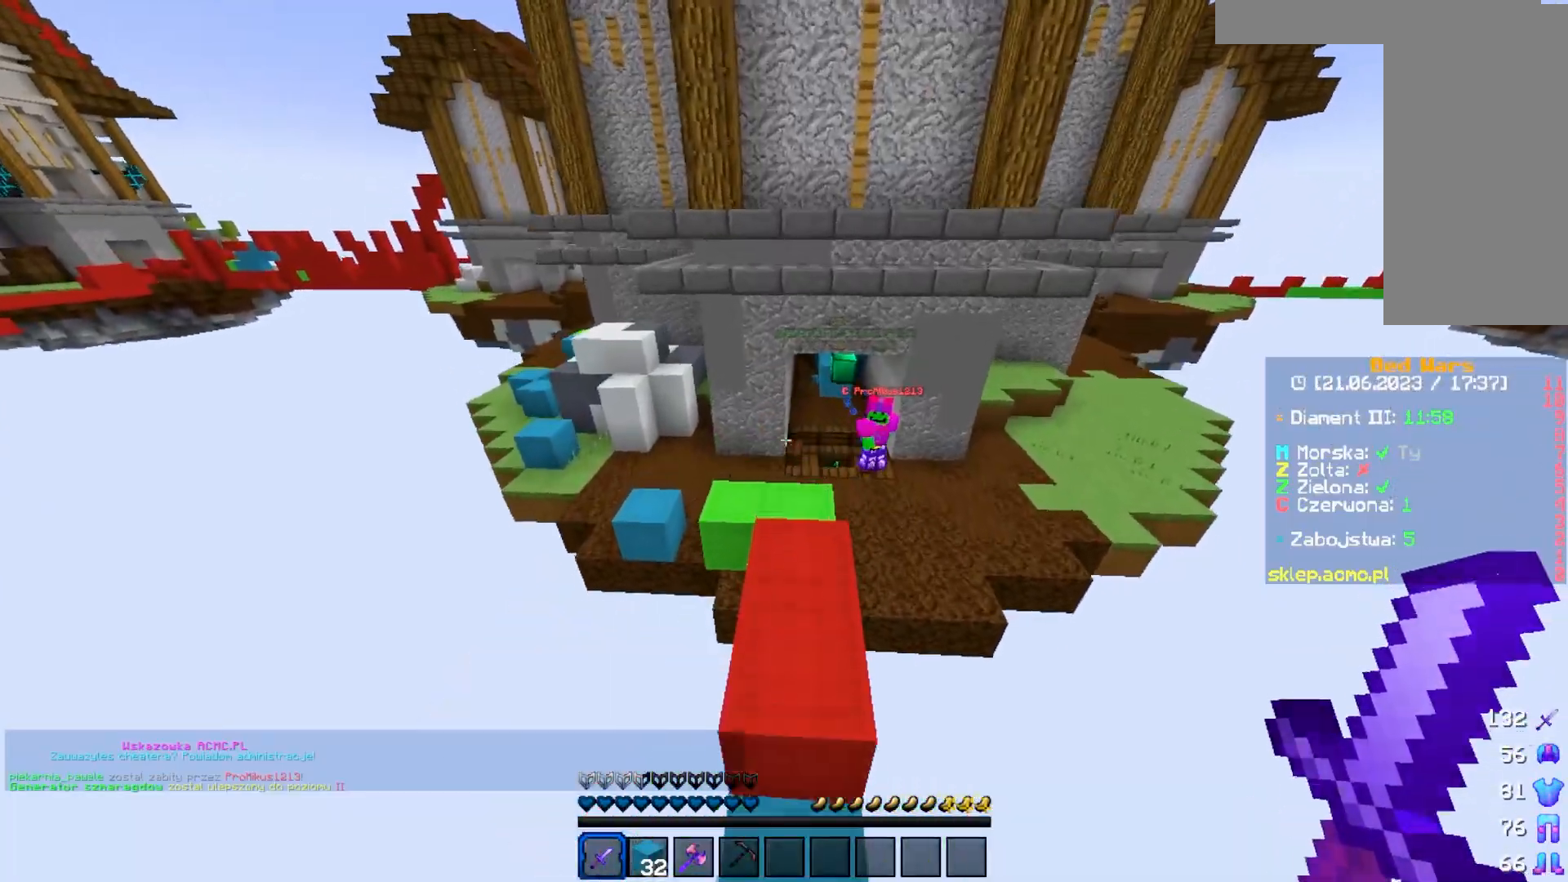
{"keys": ["w"], "mouse": [], "events": []}
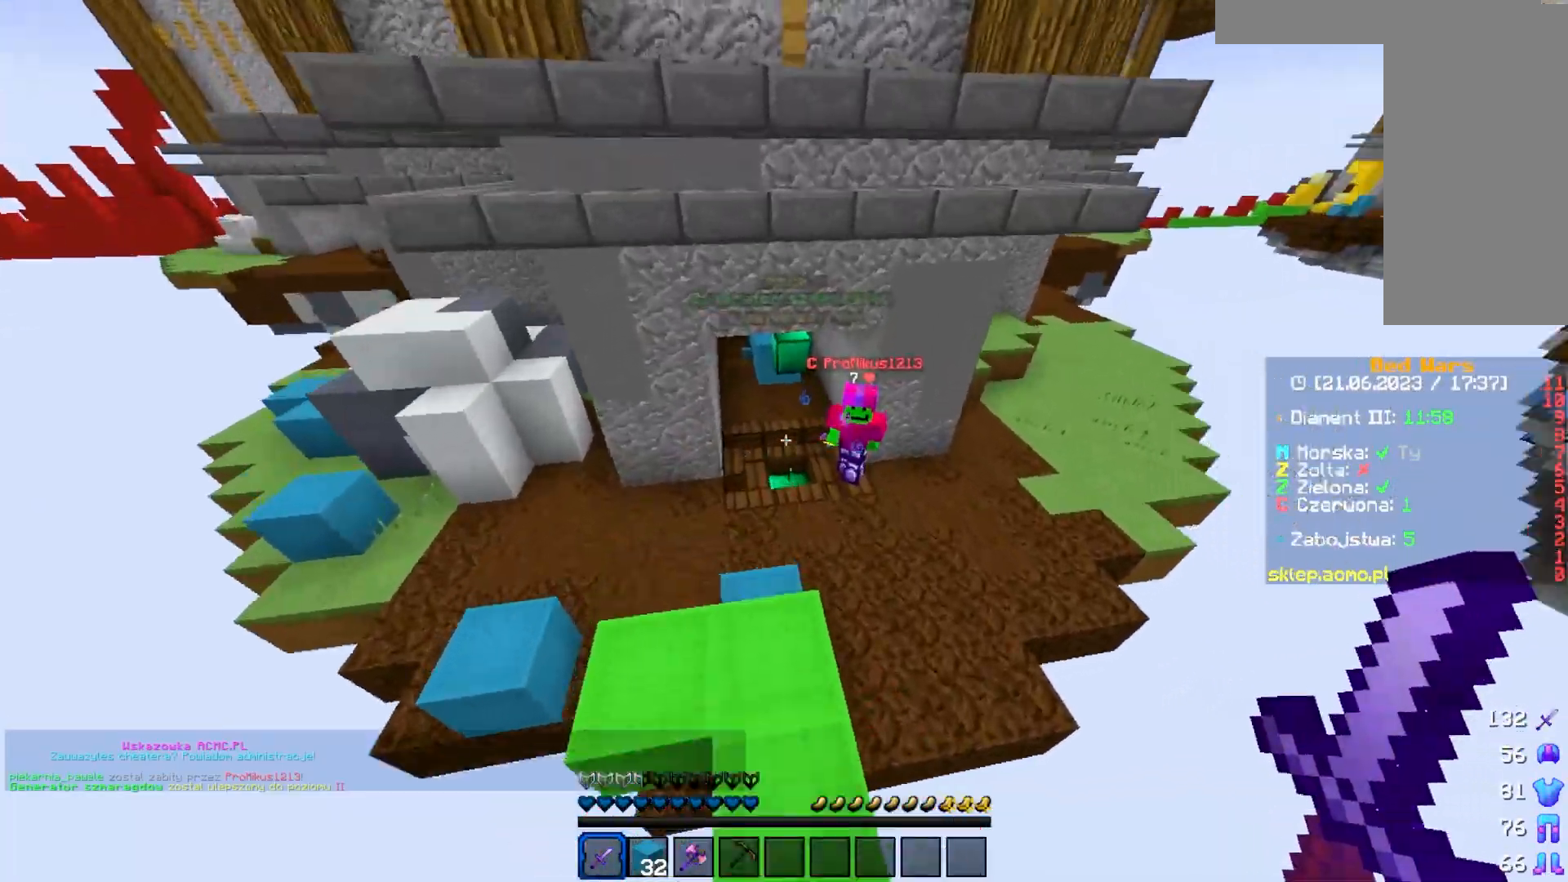
{"keys": ["w"], "mouse": ["left"], "events": [[300, "mouse_left", "down"]]}
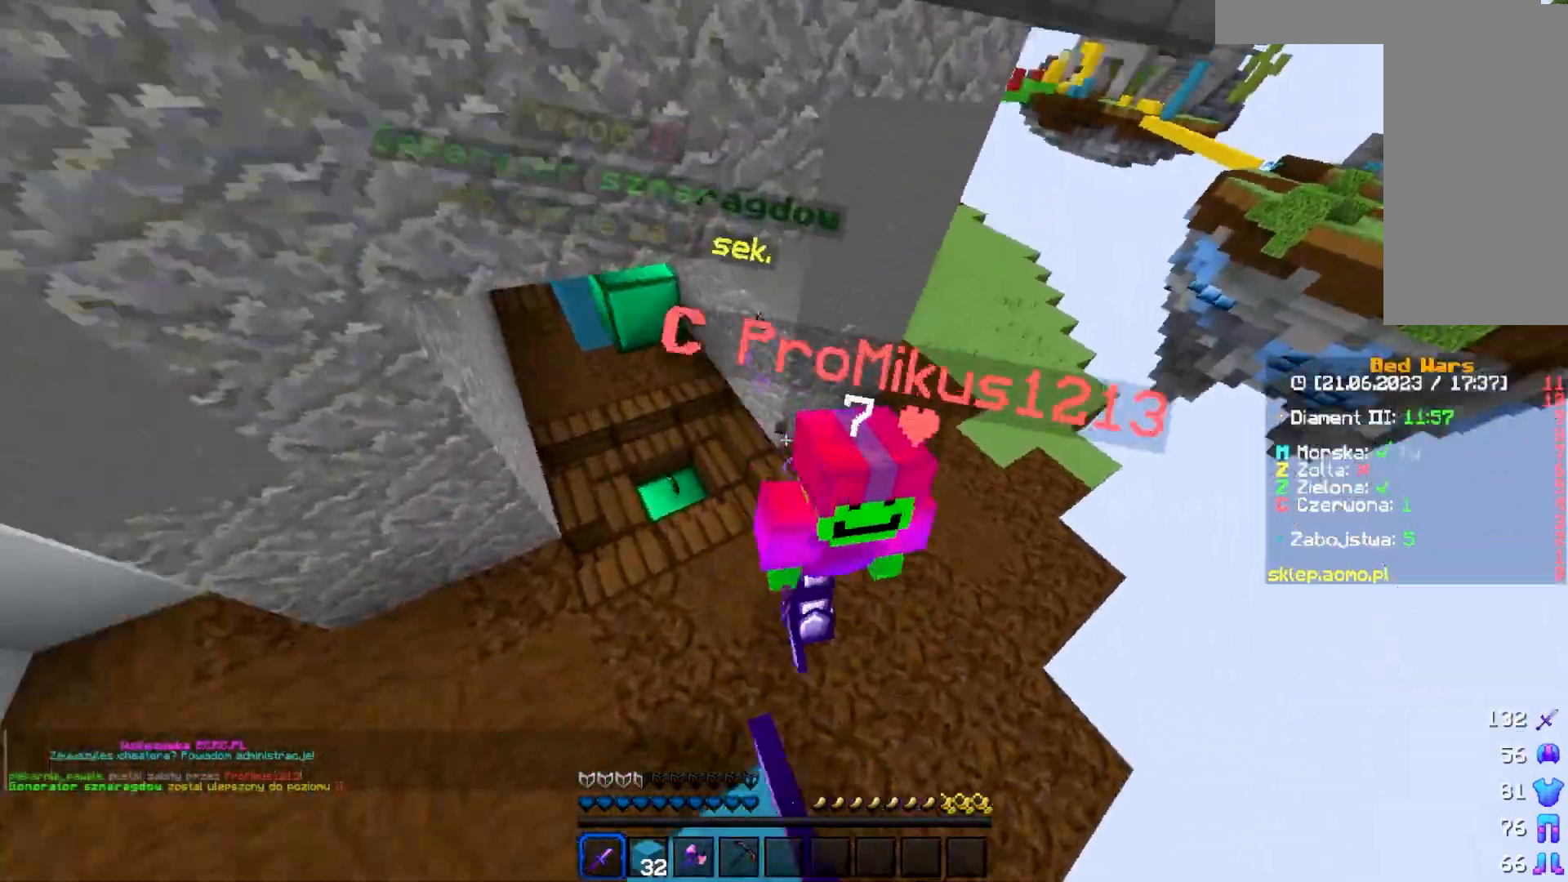
{"keys": ["a", "w"], "mouse": ["left"], "events": [[67, "mouse_left", "up"], [133, "a", "down"], [133, "mouse_left", "down"]]}
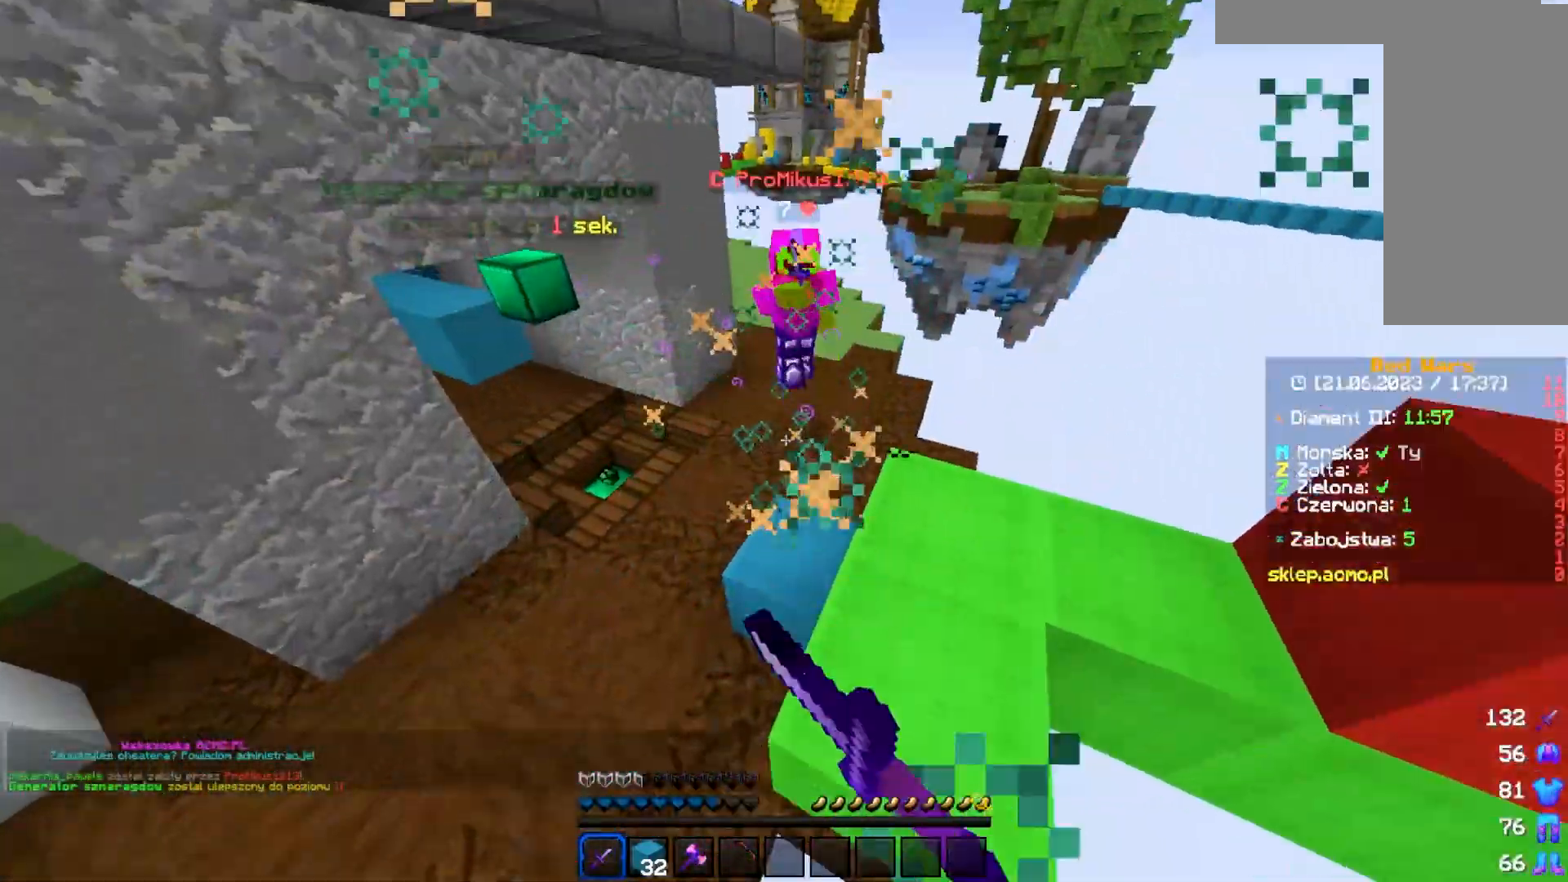
{"keys": ["a", "w"], "mouse": [], "events": [[467, "mouse_left", "up"]]}
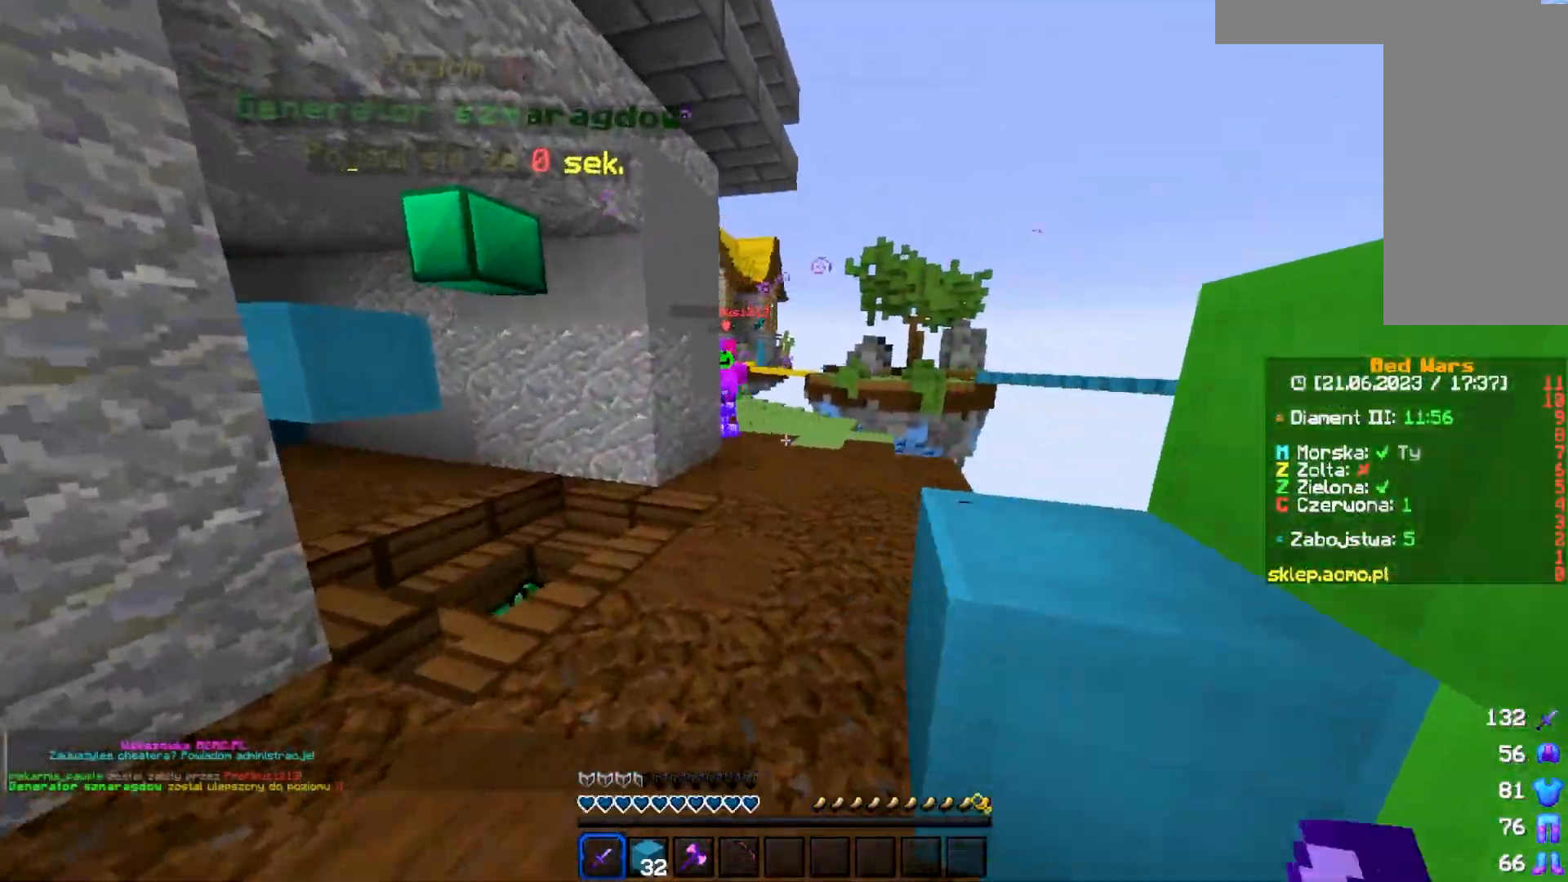
{"keys": ["d", "w"], "mouse": [], "events": [[17, "mouse_left", "down"], [117, "mouse_left", "up"], [167, "a", "up"], [167, "mouse_left", "down"], [333, "mouse_left", "up"], [383, "d", "down"], [383, "mouse_left", "down"], [483, "mouse_left", "up"]]}
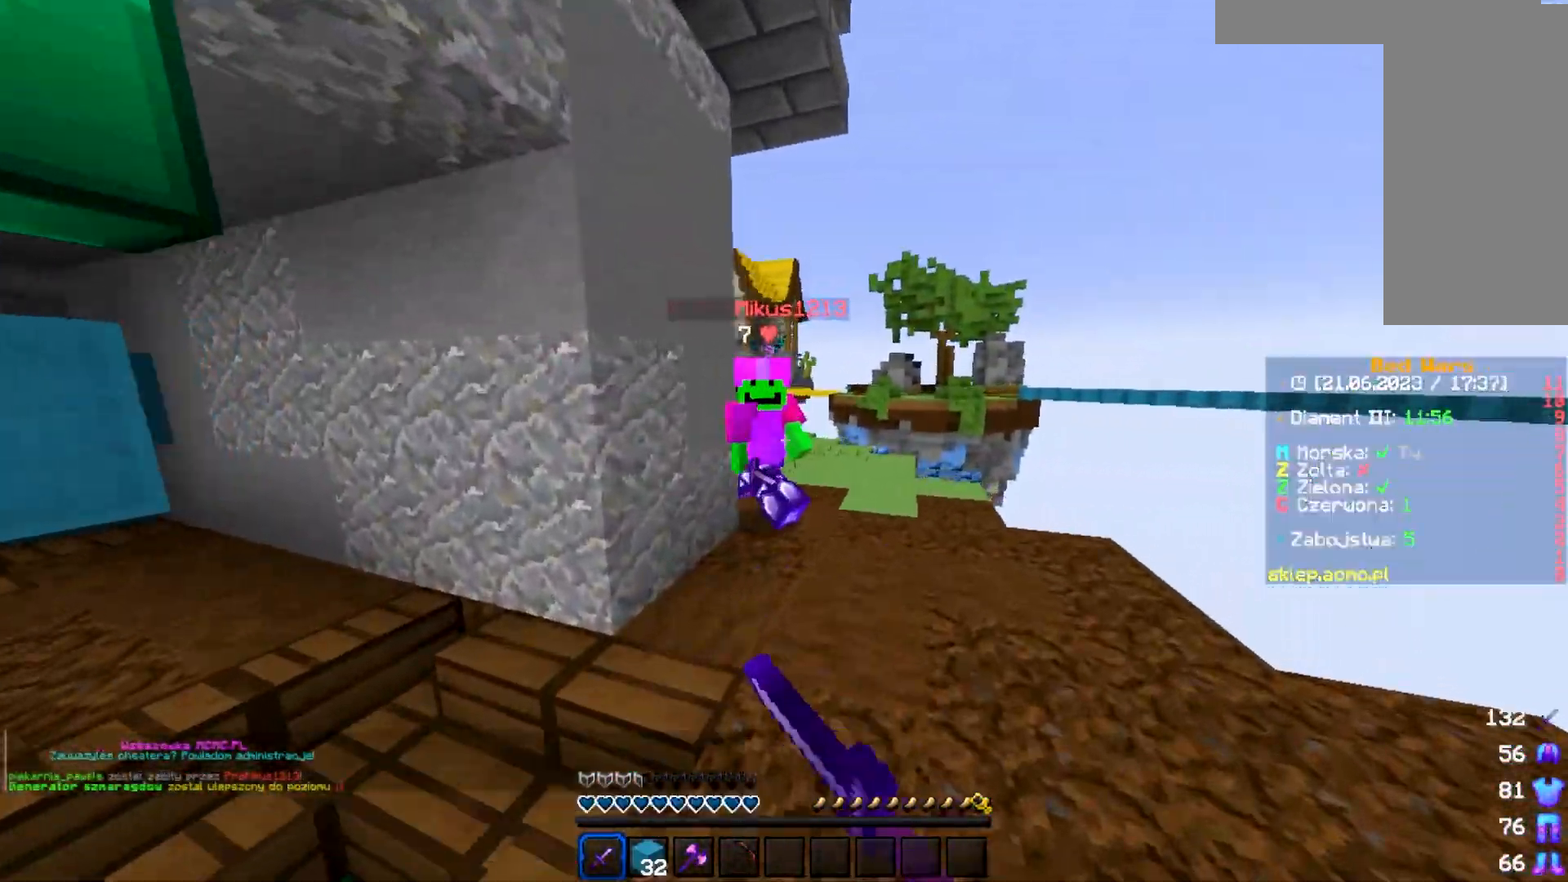
{"keys": ["a", "w"], "mouse": ["left"], "events": [[33, "mouse_left", "down"], [100, "d", "up"], [200, "a", "down"]]}
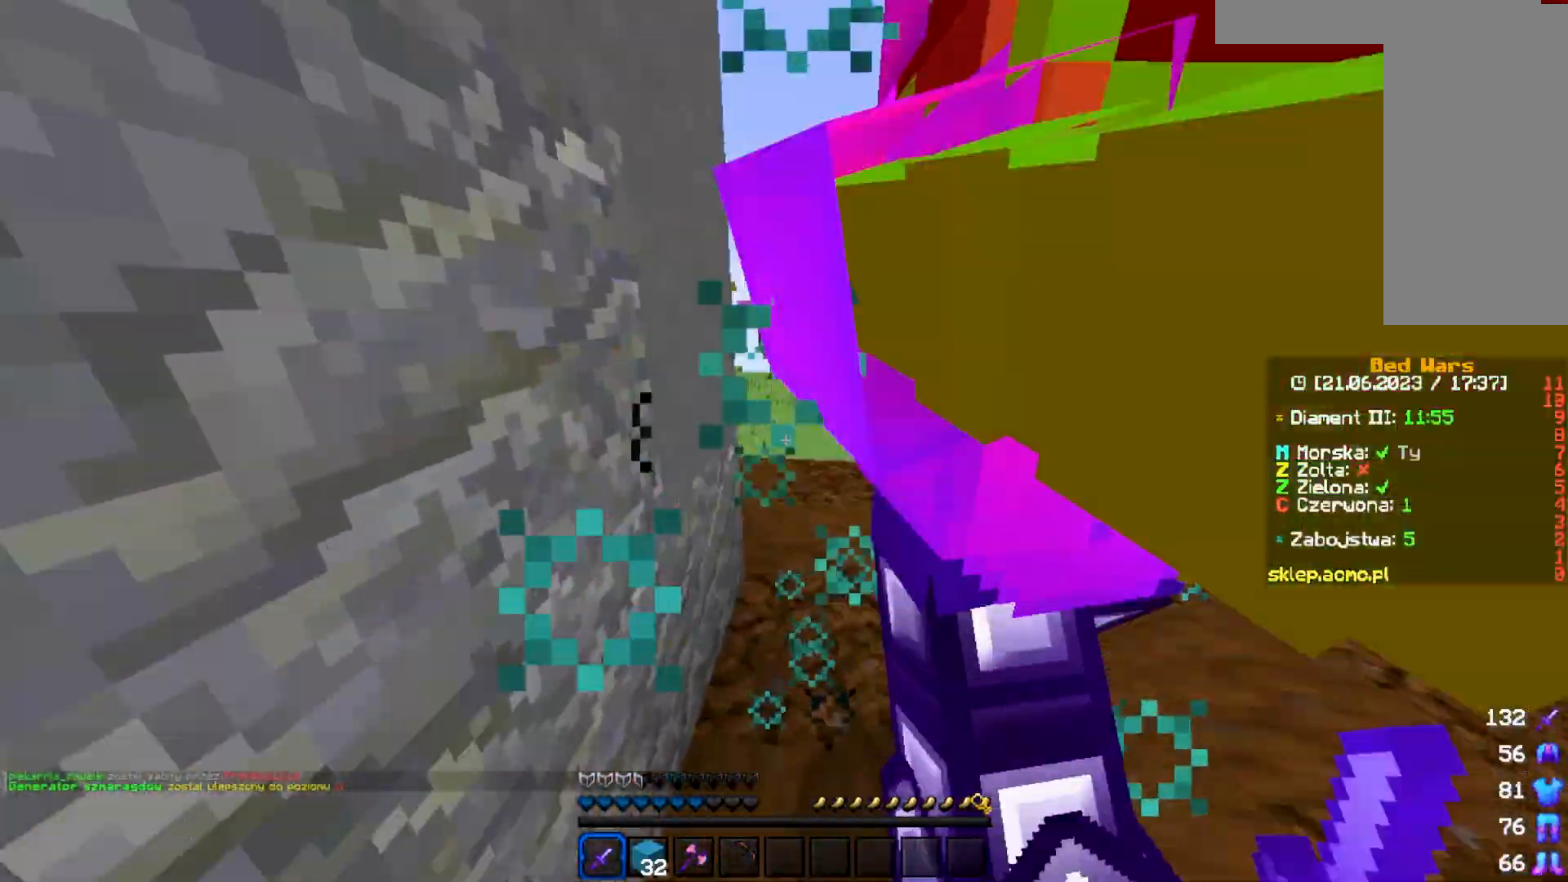
{"keys": ["a", "w"], "mouse": ["left"], "events": [[167, "a", "up"], [333, "w", "up"], [383, "a", "down"], [417, "w", "down"]]}
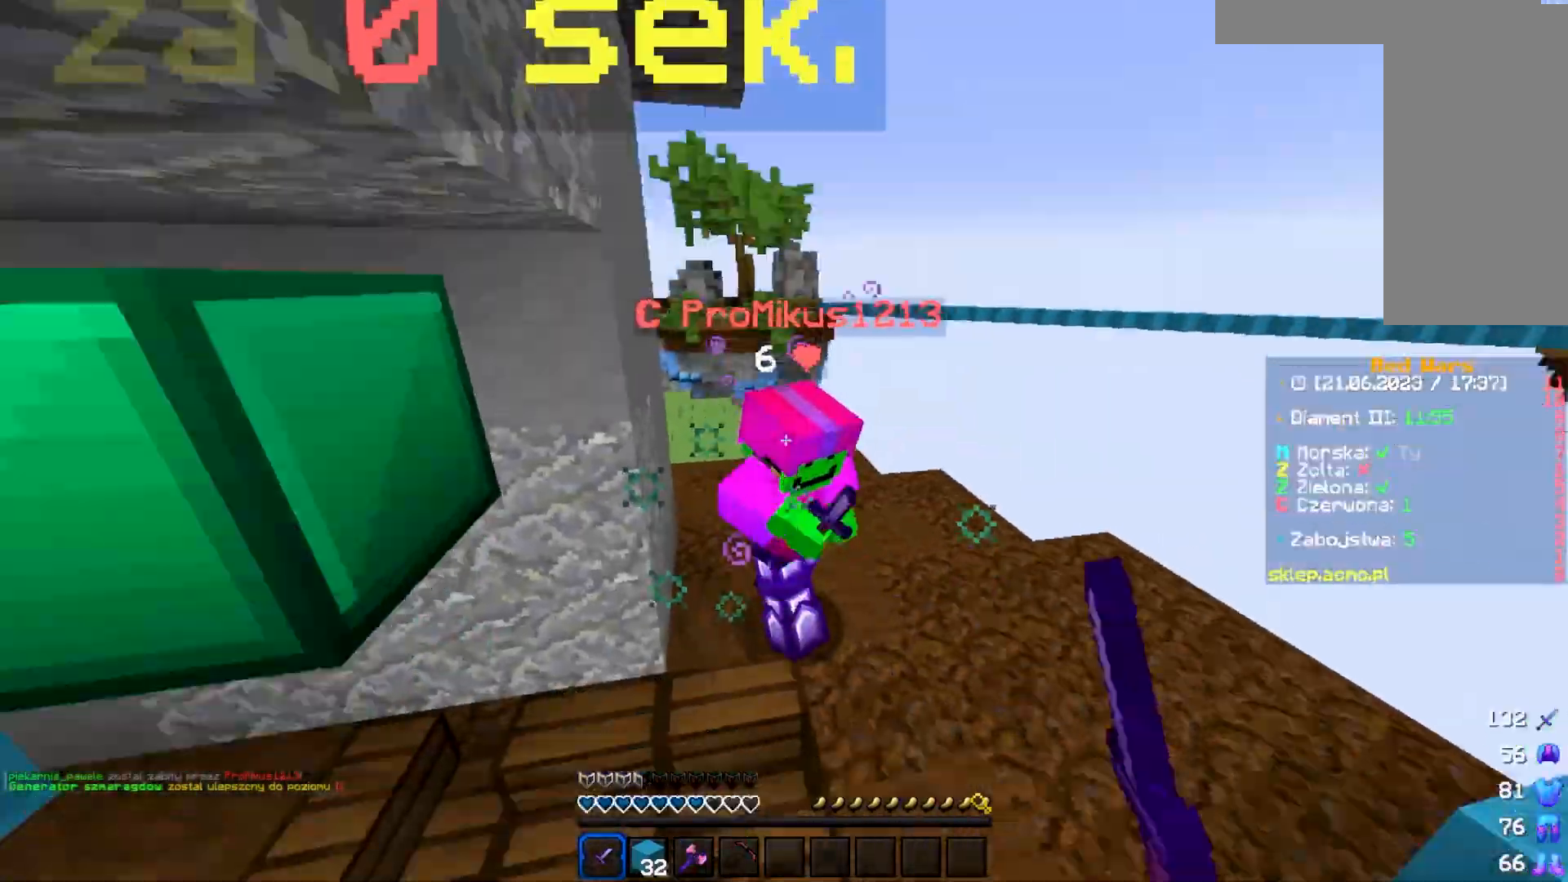
{"keys": ["d", "w"], "mouse": ["left"], "events": [[100, "a", "up"], [250, "d", "down"]]}
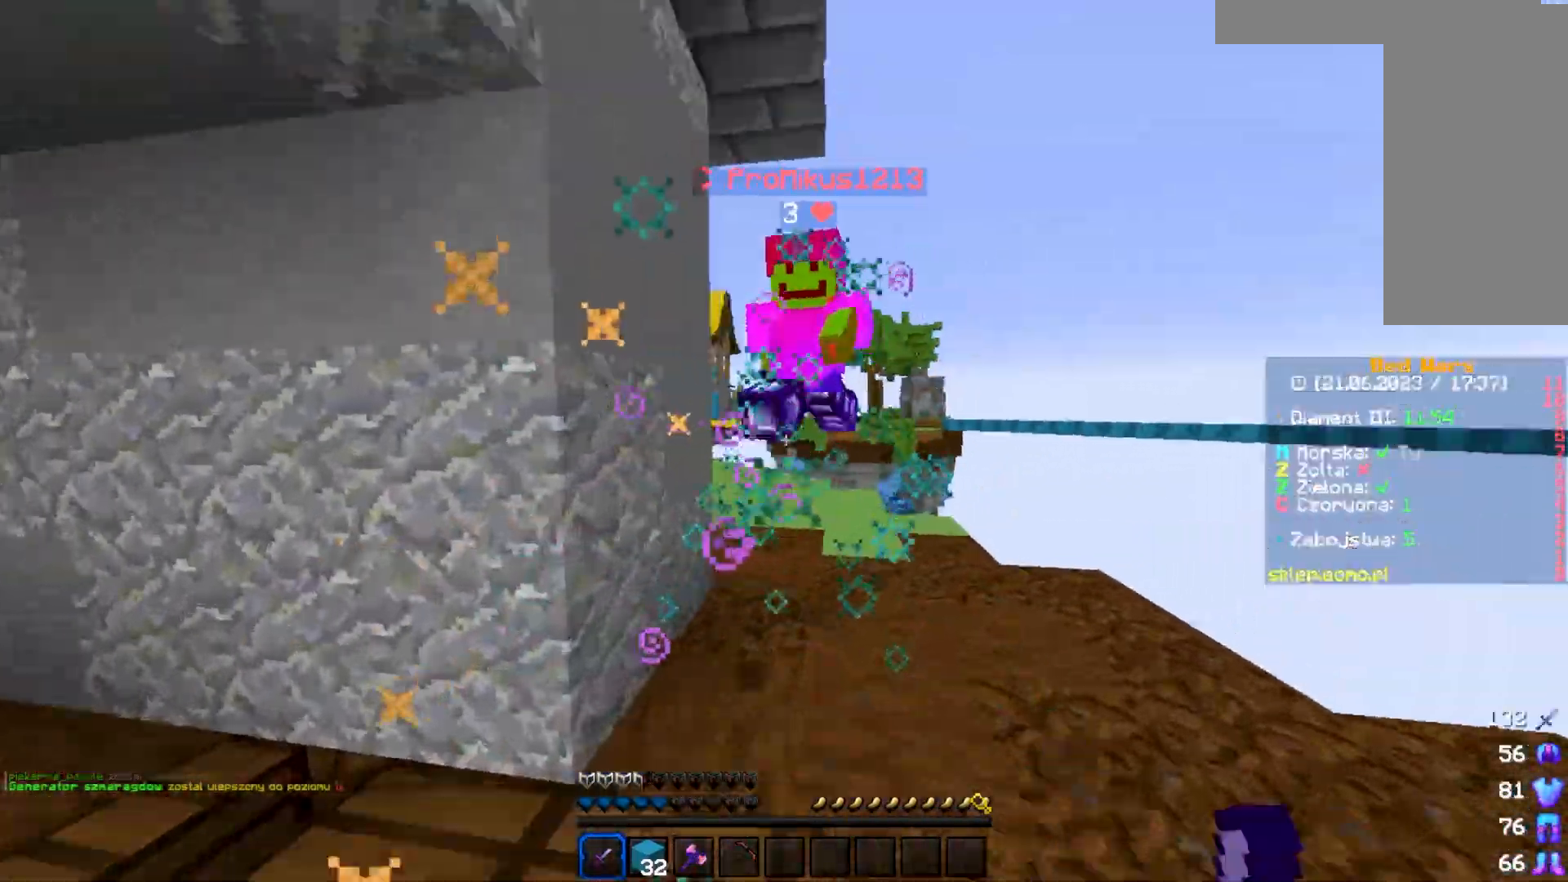
{"keys": ["w"], "mouse": ["left"], "events": [[217, "mouse_left", "up"], [267, "mouse_left", "down"], [383, "d", "up"]]}
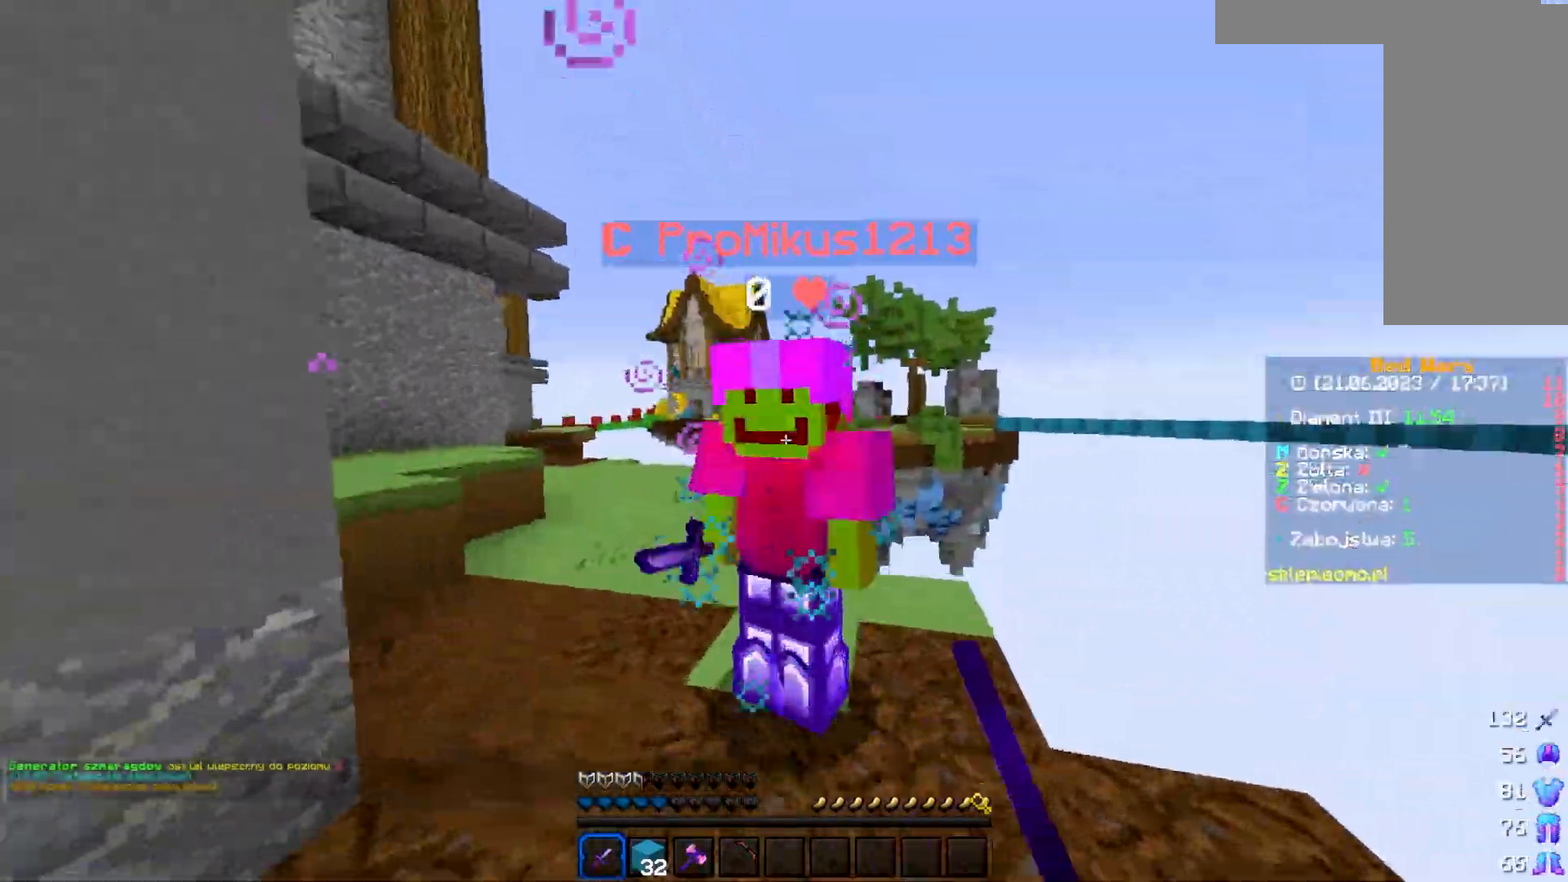
{"keys": ["a", "w"], "mouse": [], "events": [[100, "a", "down"], [300, "mouse_left", "up"], [350, "mouse_left", "down"], [450, "mouse_left", "up"]]}
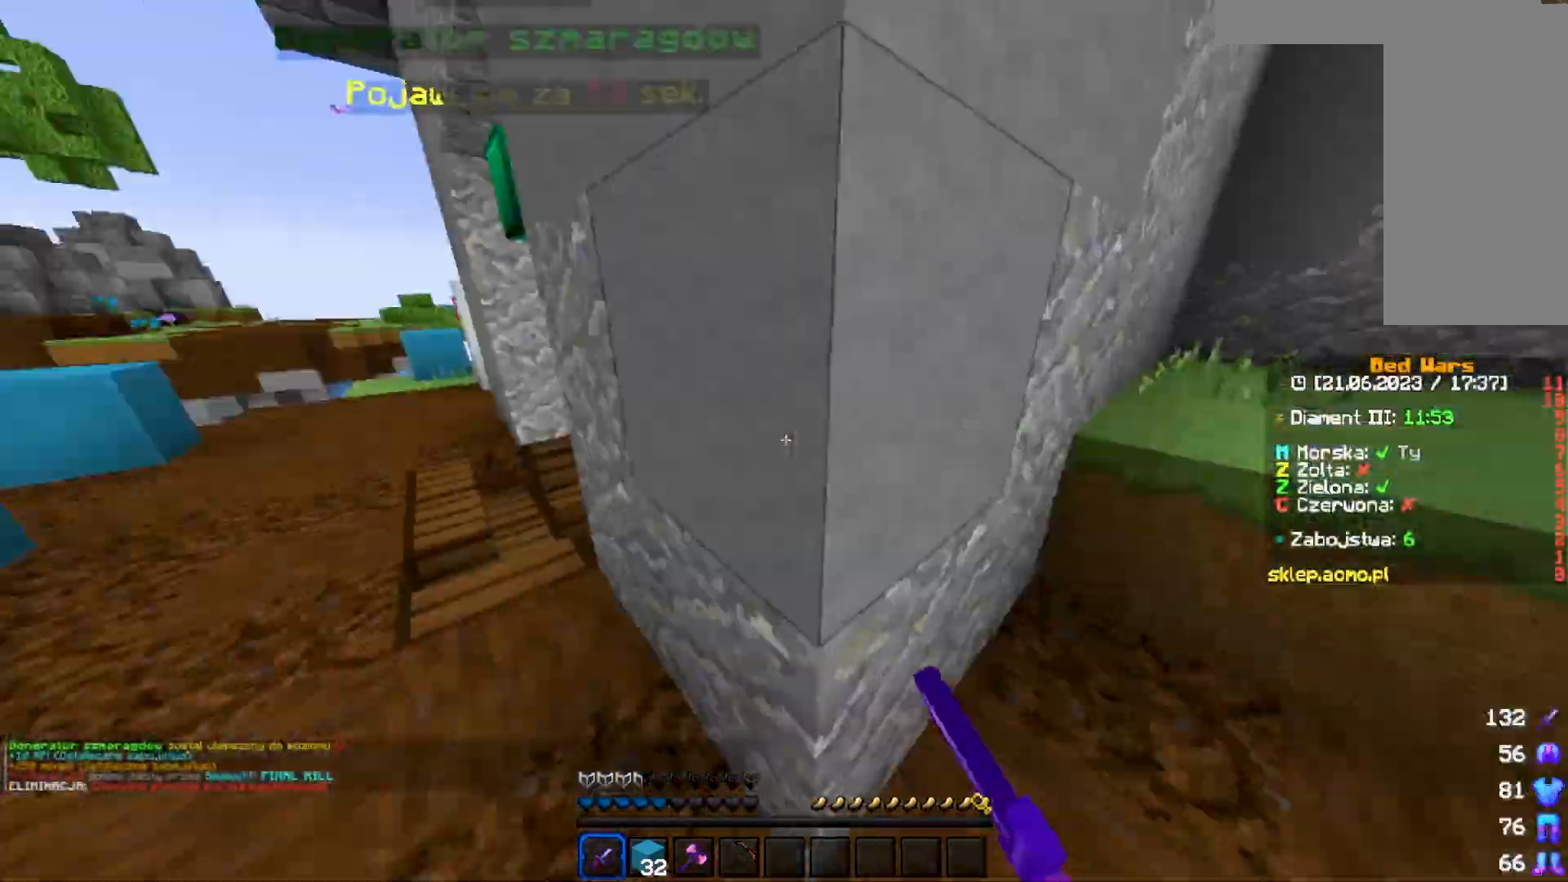
{"keys": ["w"], "mouse": [], "events": [[67, "a", "up"], [117, "a", "down"], [317, "a", "up"]]}
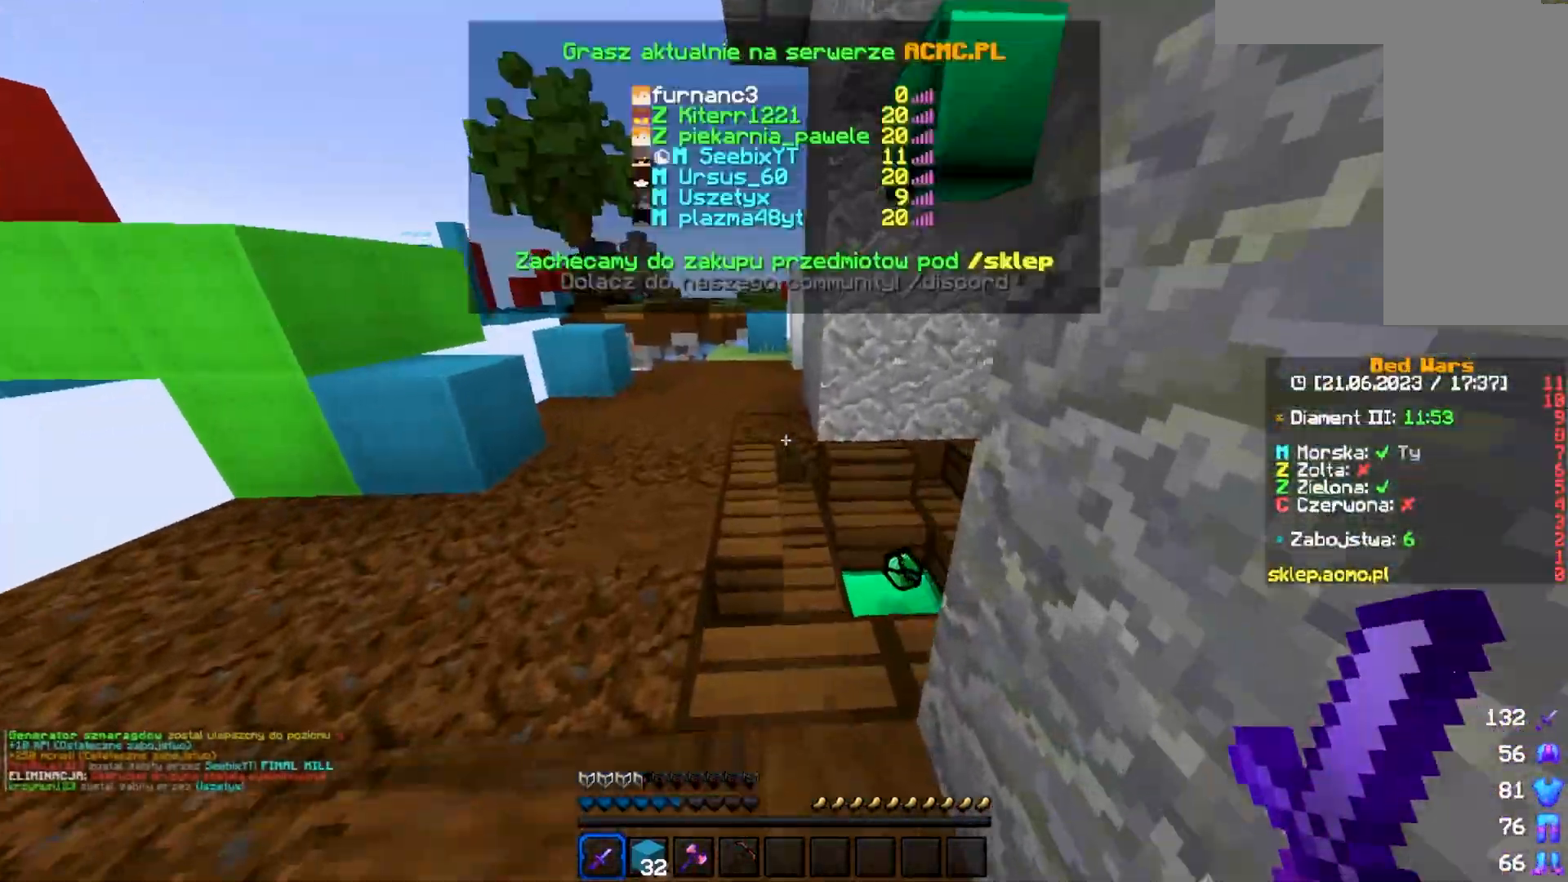
{"keys": ["d", "w"], "mouse": [], "events": [[350, "d", "down"]]}
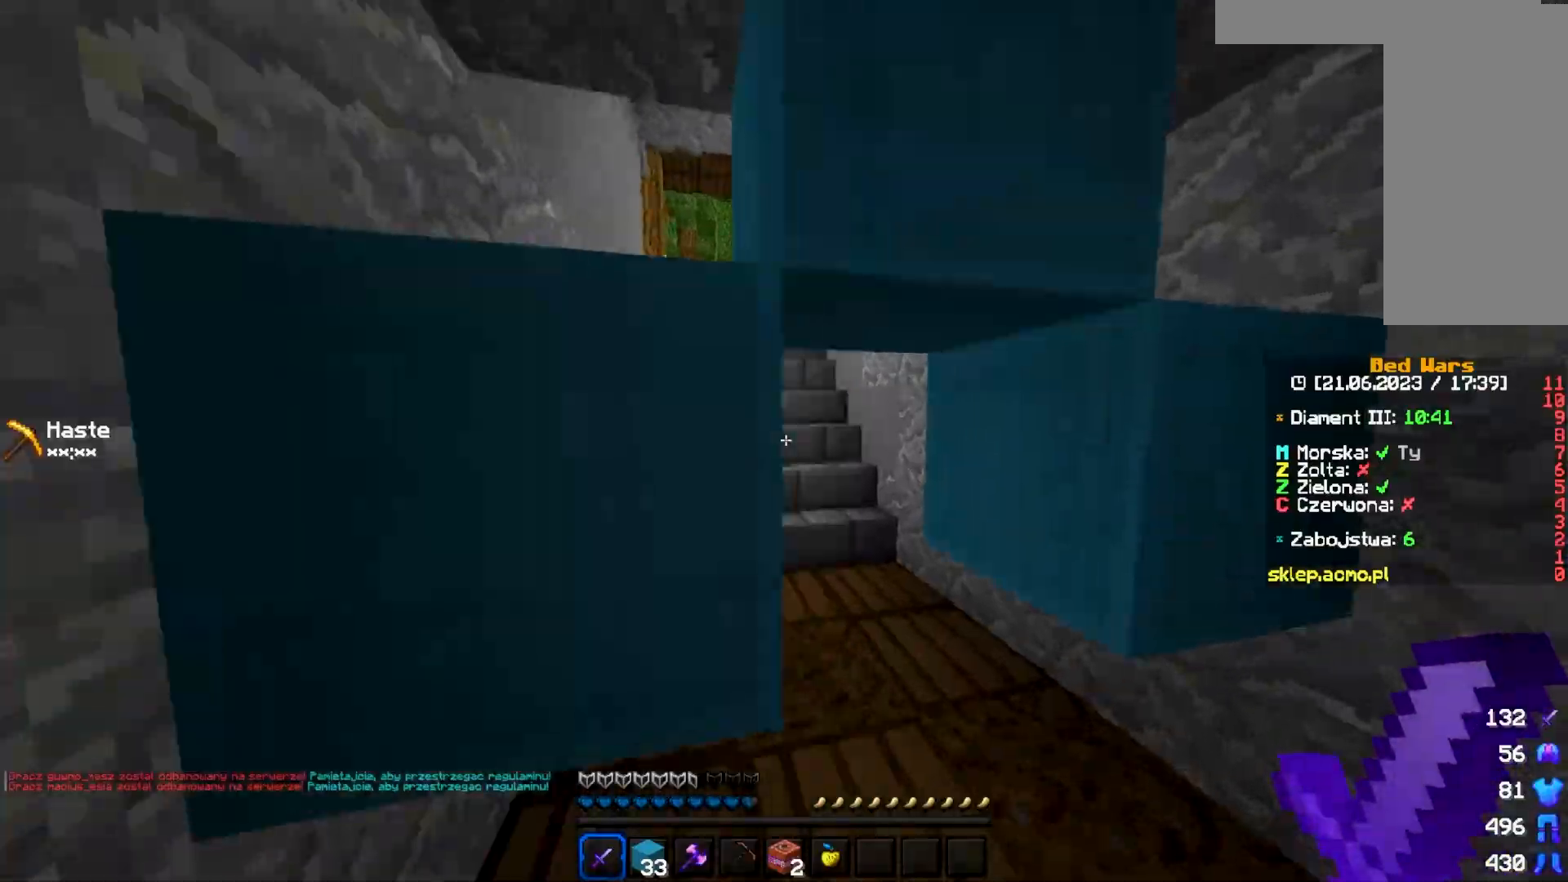
{"keys": ["w"], "mouse": [], "events": [[183, "d", "up"]]}